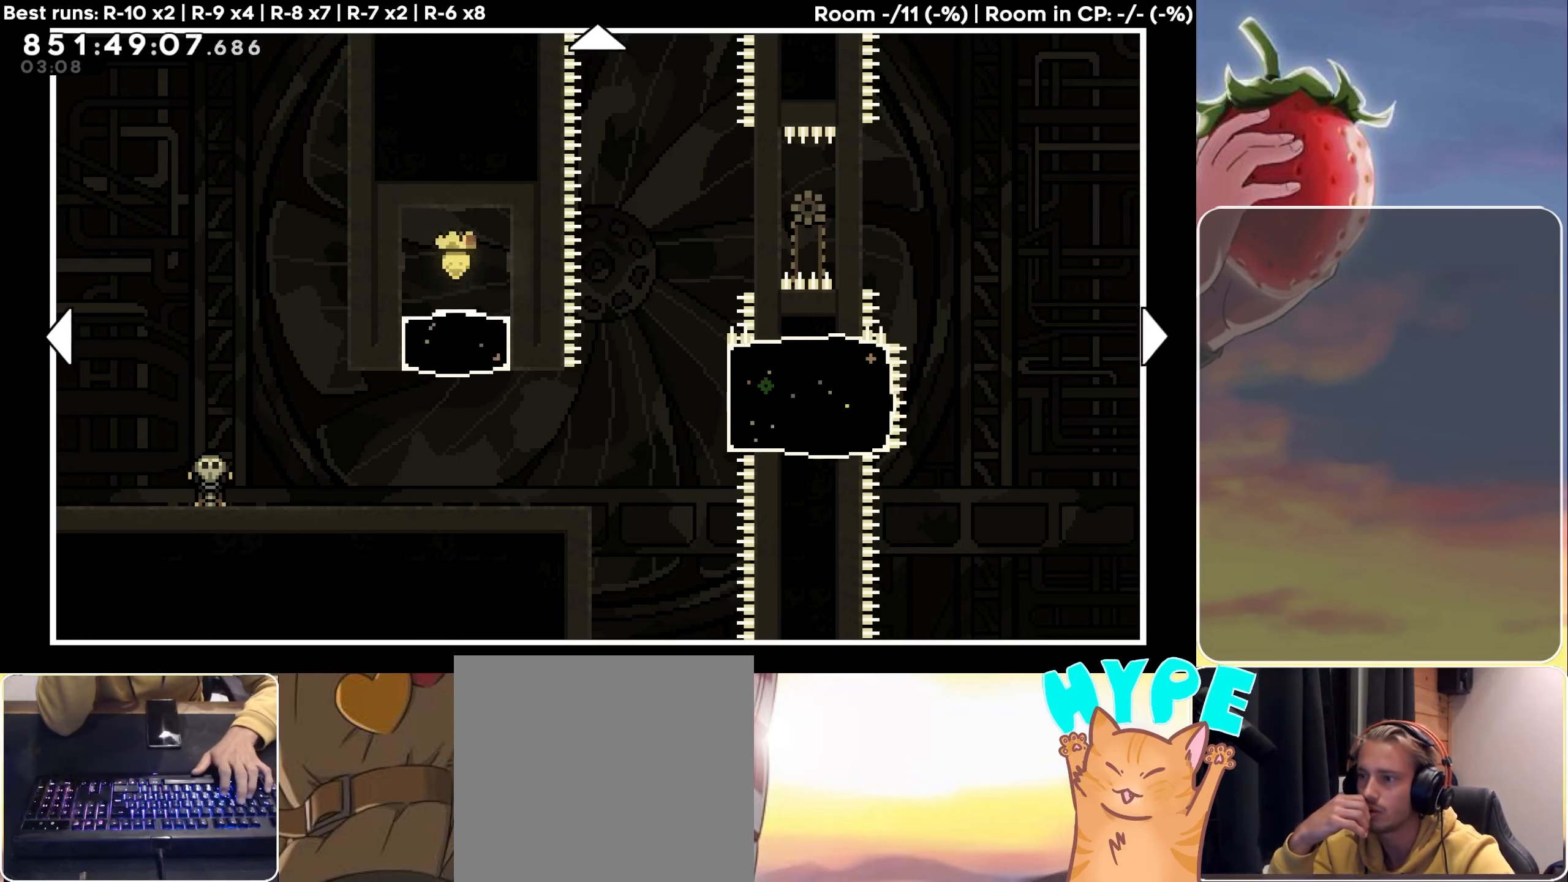
Gameplay with keyboard; each line is a JSON object with the keys held at the frame after it. "events" lists presses ("down") and releases ("up") of "3", "dash", "demo", "down", "grab", "jump", "jump2", "left", "pause", "right" and "up" between this image and that frame as [ms after this image, input, new state], when the widget could be followed in between. No other keys are recorded. Mouse input is not recorded. Key names are as the overlay labels them; some are game actions (e.g. jump) rather than physical keys.
{"keys": ["right"], "events": [[33, "right", "down"], [217, "right", "up"], [400, "right", "down"]]}
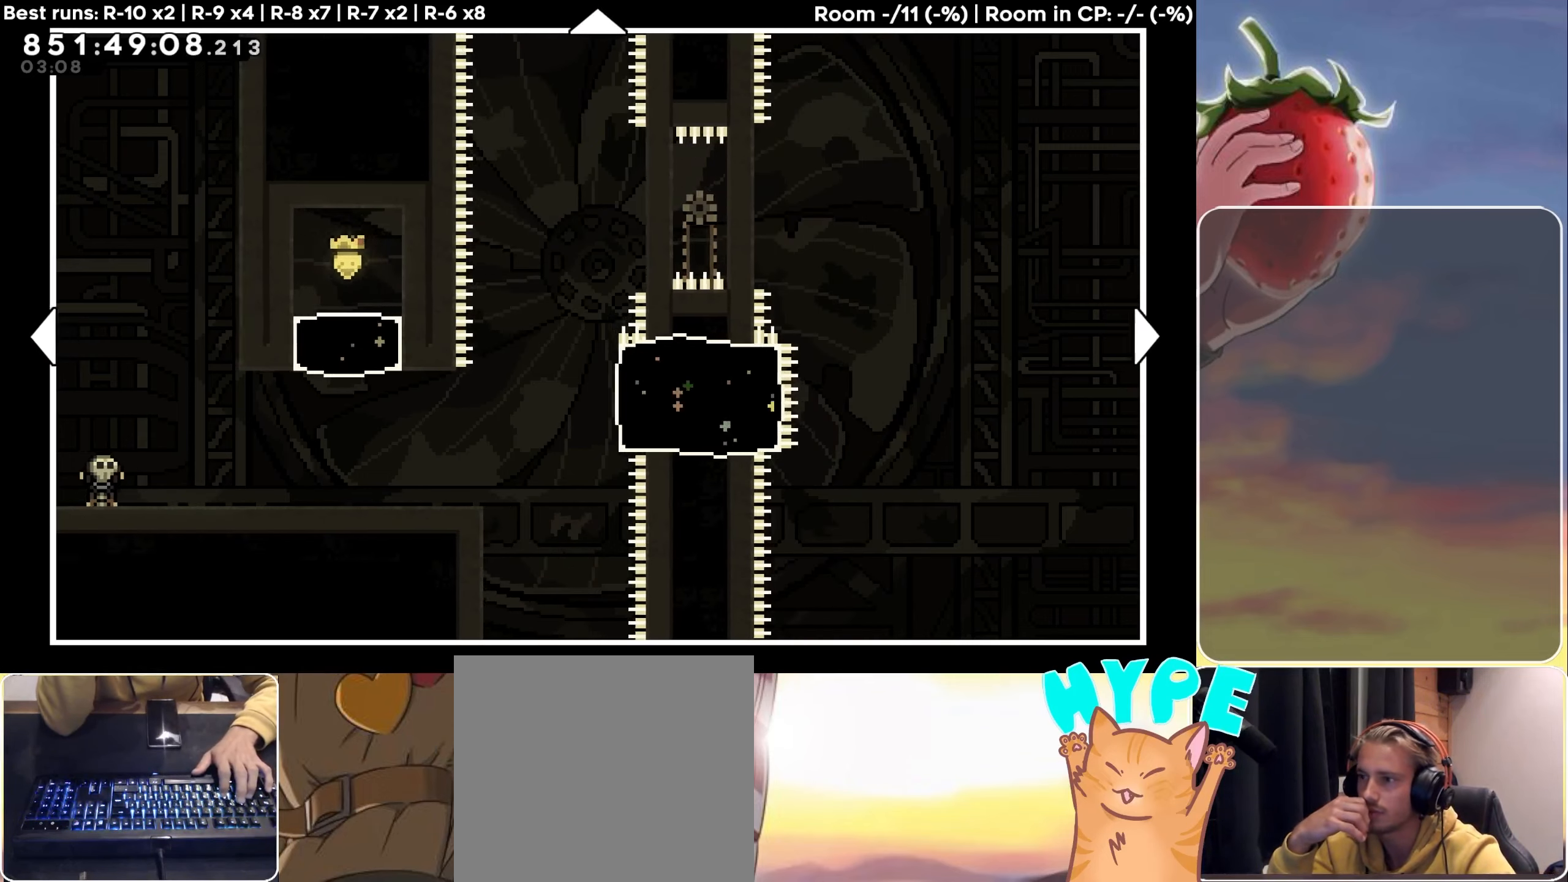
{"keys": ["right"], "events": []}
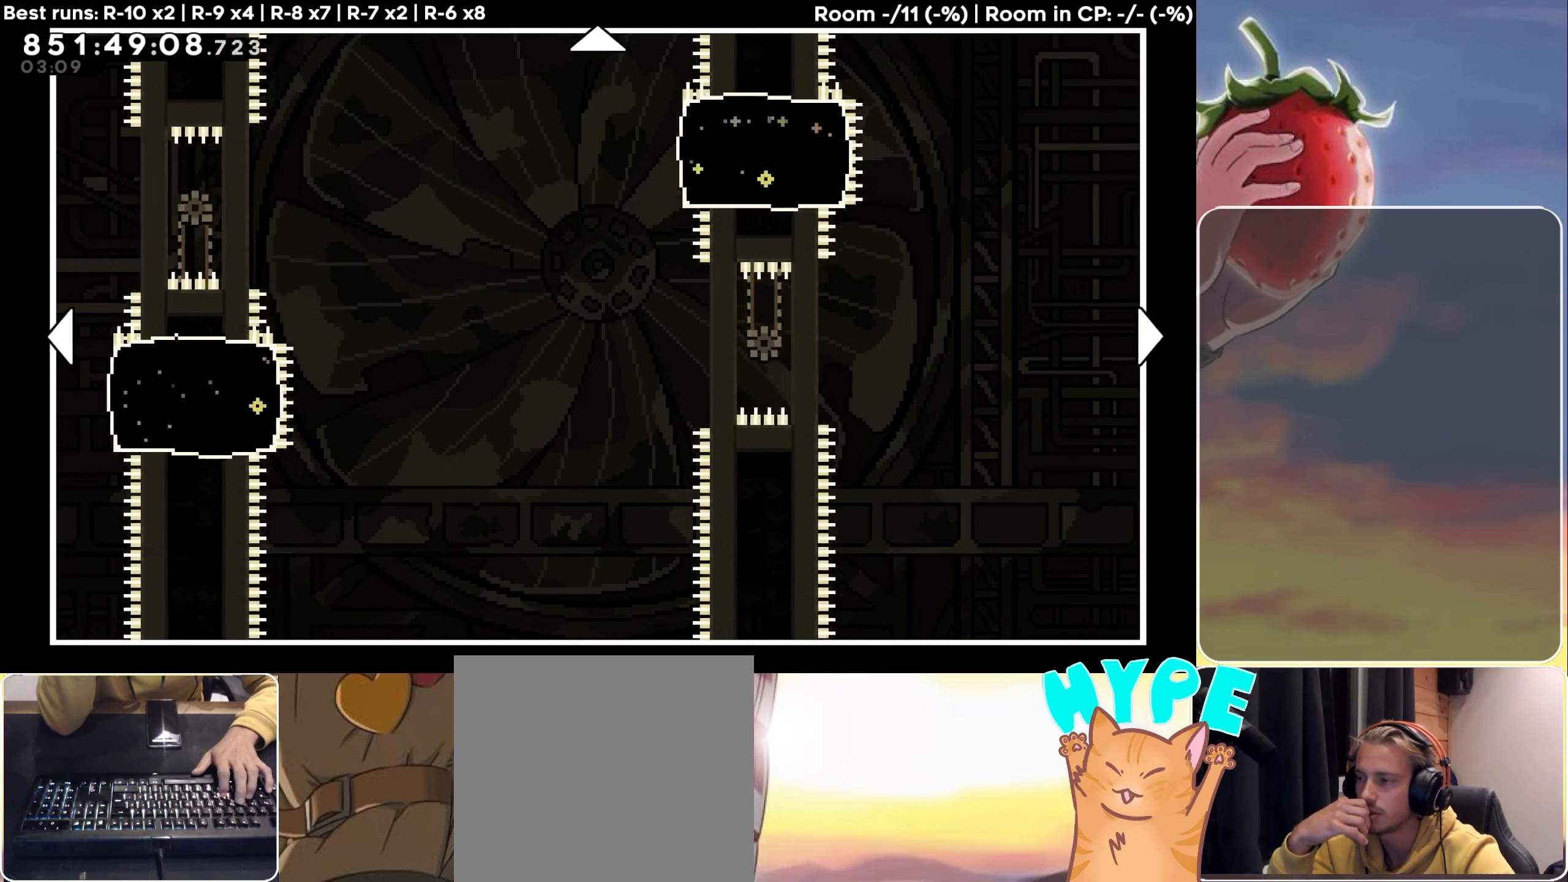
{"keys": [], "events": [[67, "right", "up"]]}
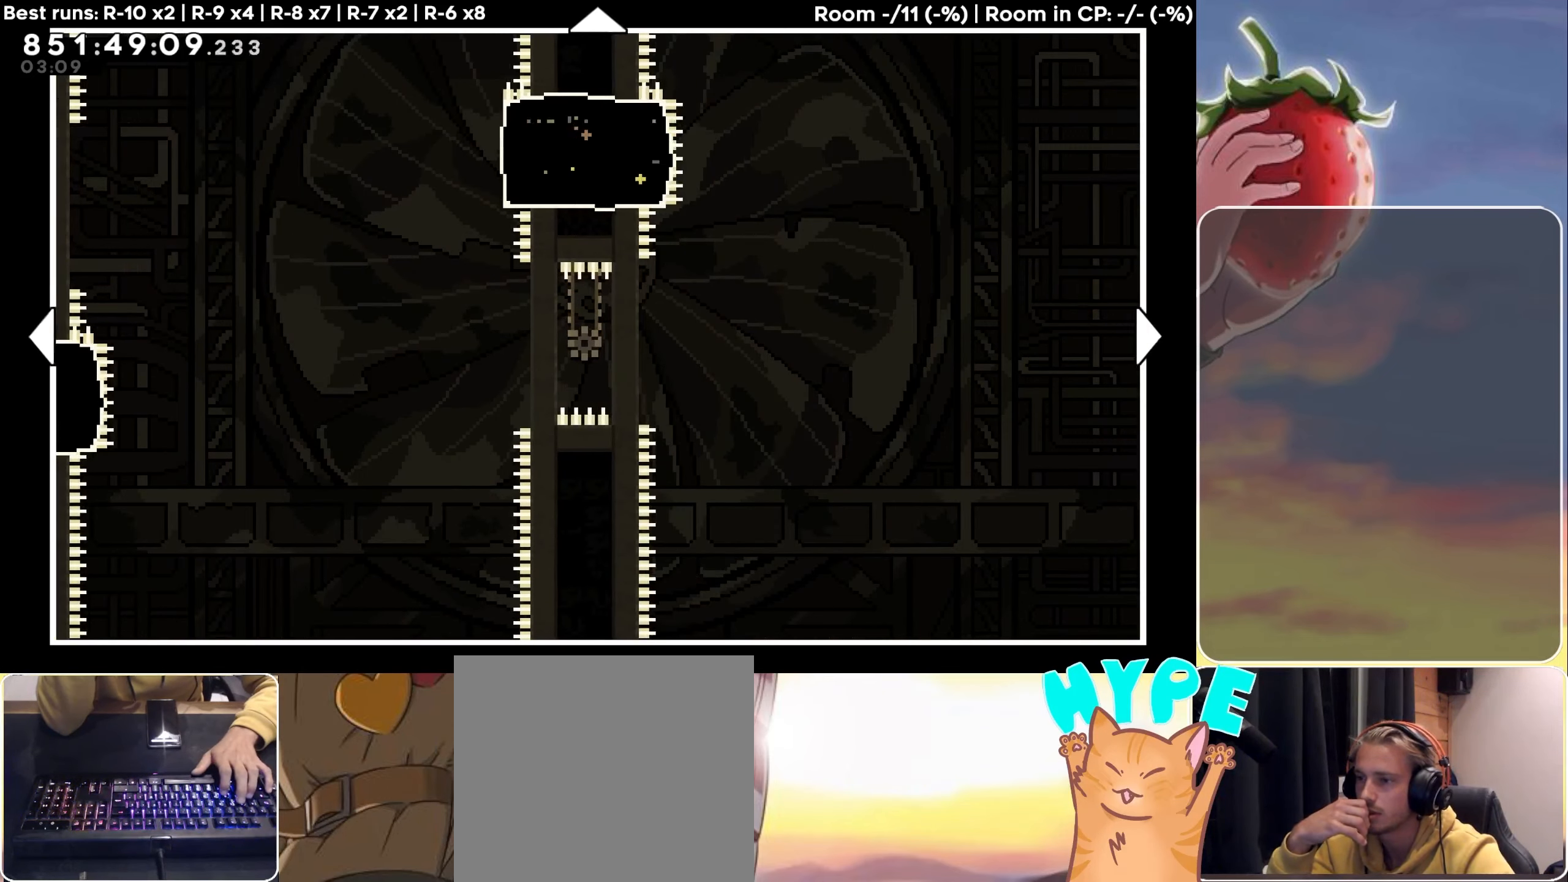
{"keys": ["left"], "events": [[317, "left", "down"]]}
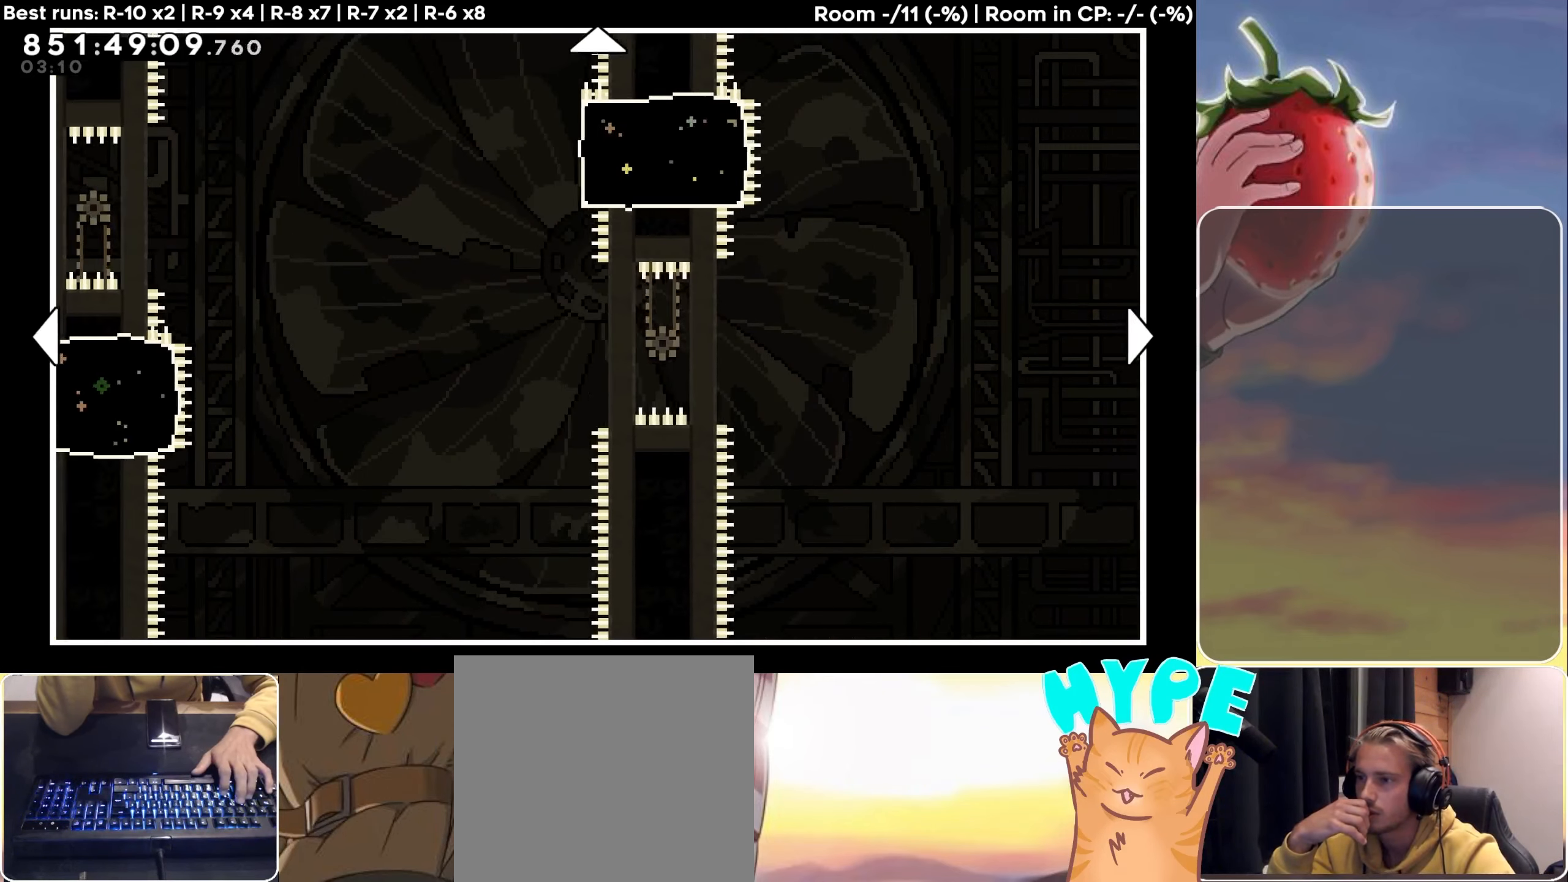
{"keys": [], "events": [[334, "left", "up"]]}
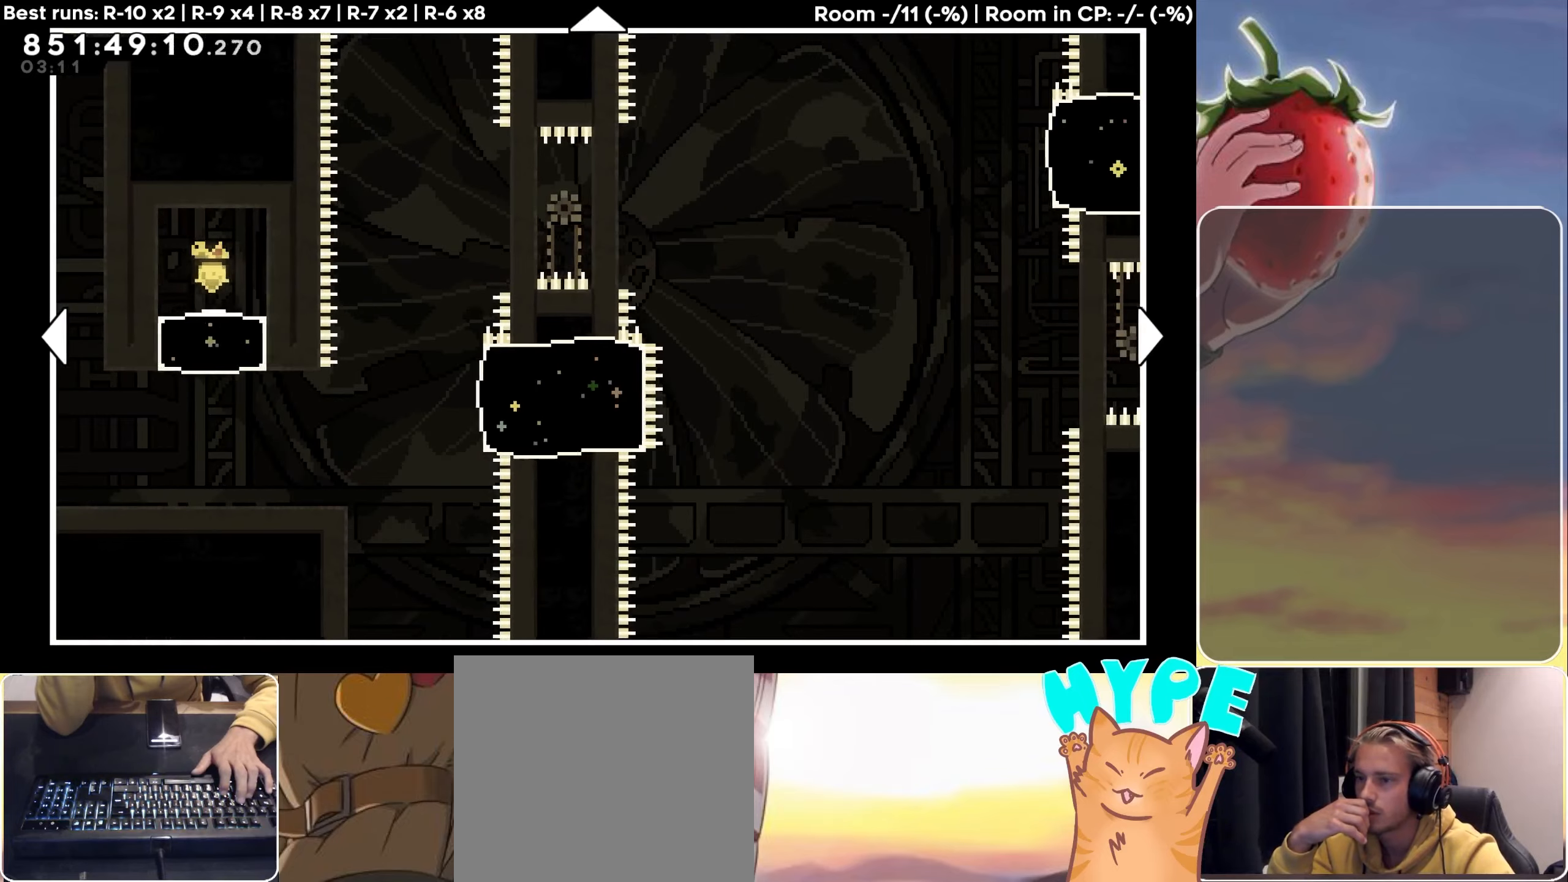
{"keys": [], "events": []}
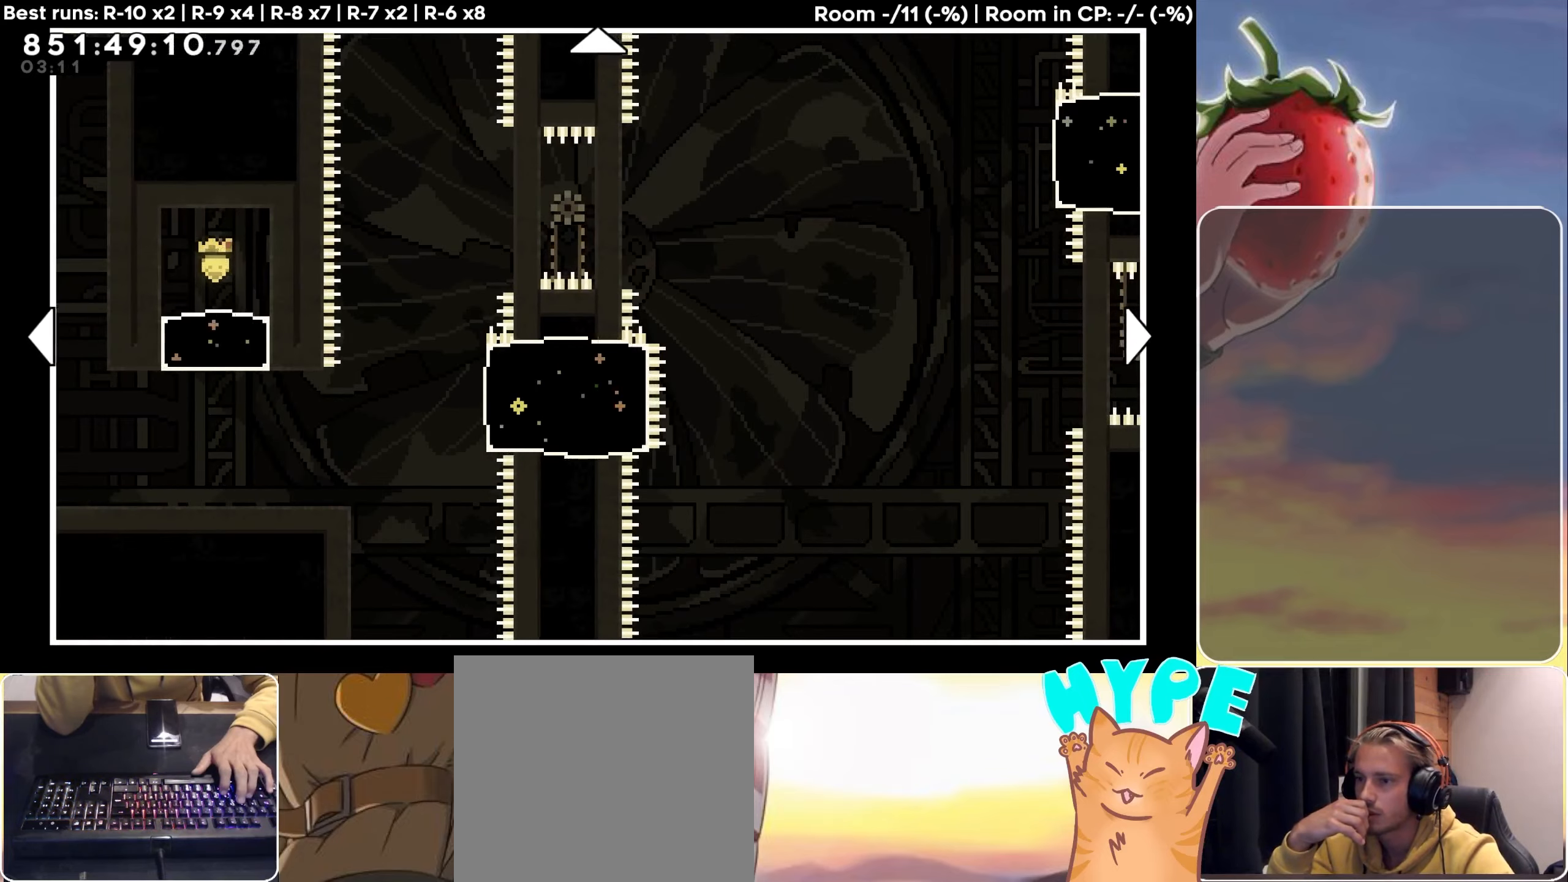
{"keys": [], "events": []}
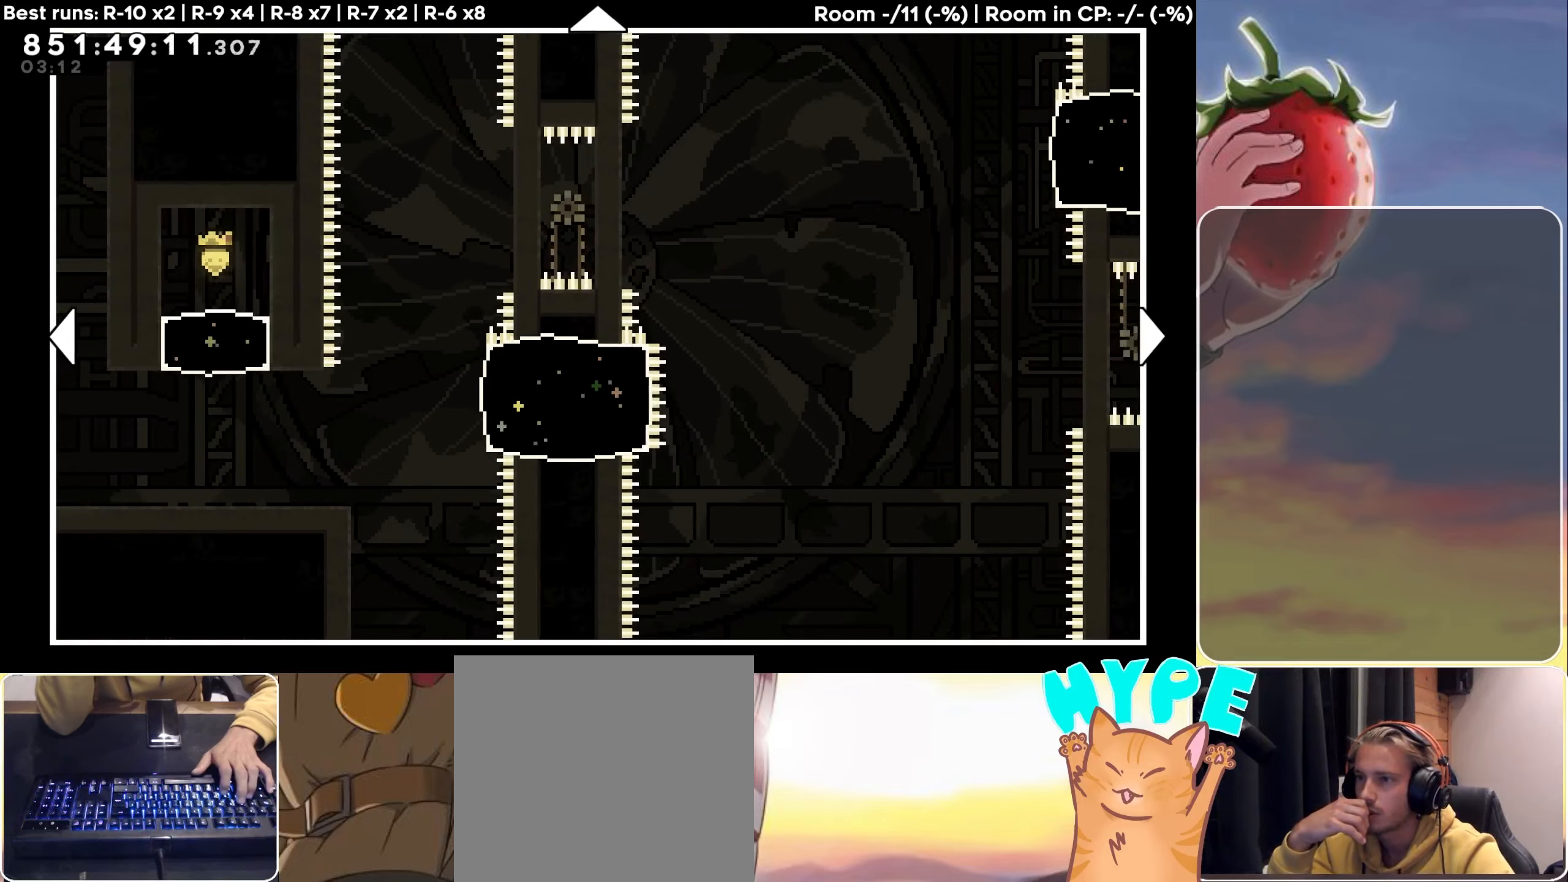
{"keys": [], "events": []}
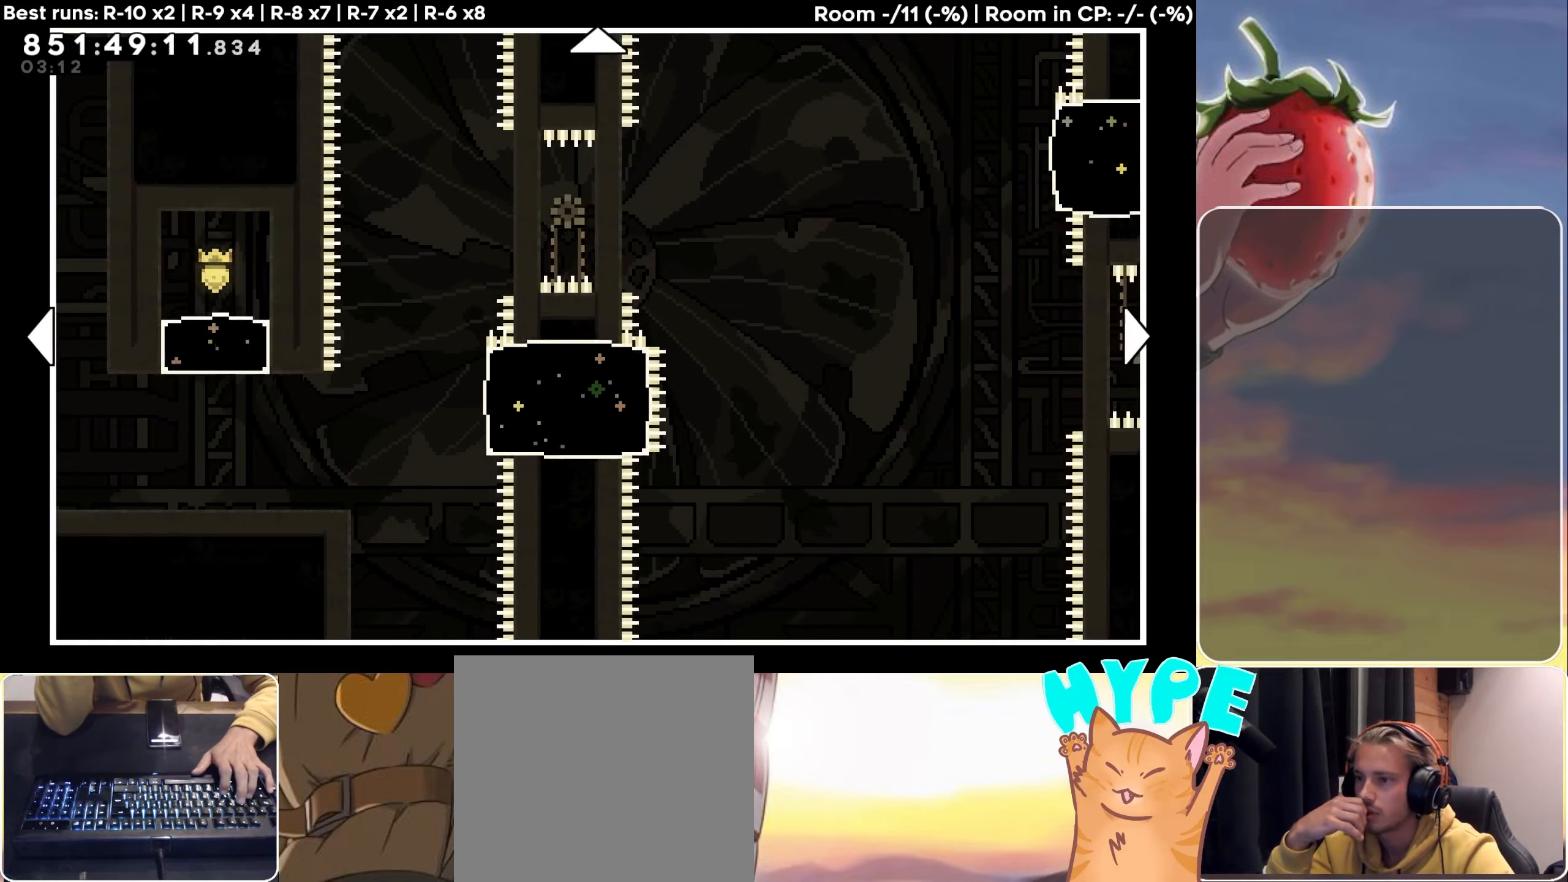
{"keys": ["right"], "events": [[17, "up", "down"], [150, "up", "up"], [250, "right", "down"]]}
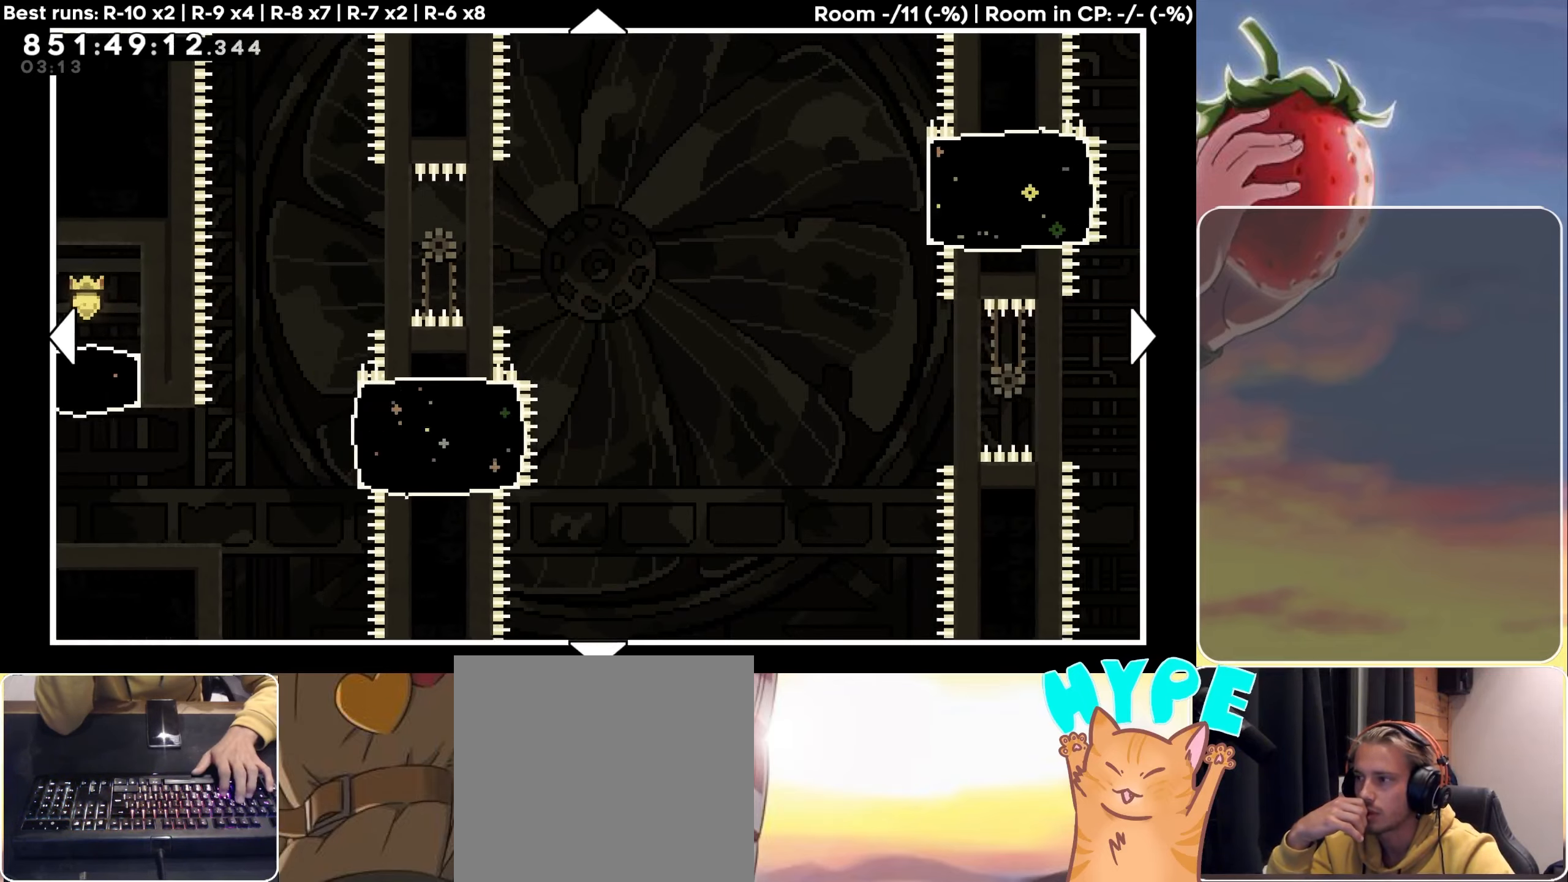
{"keys": ["right"], "events": [[267, "right", "up"], [400, "right", "down"]]}
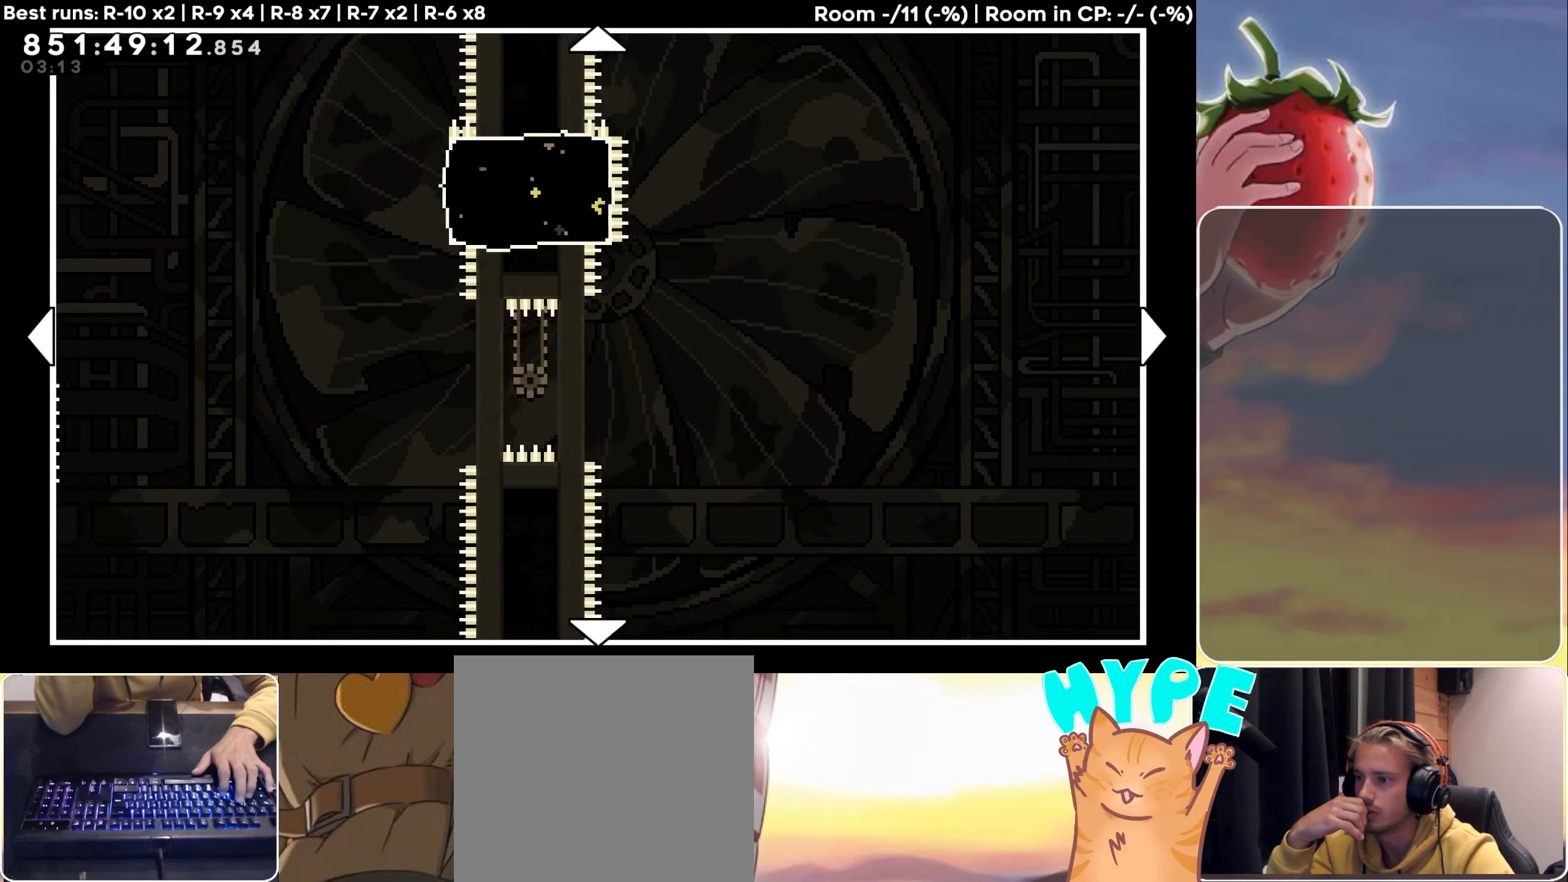
{"keys": [], "events": [[334, "right", "up"]]}
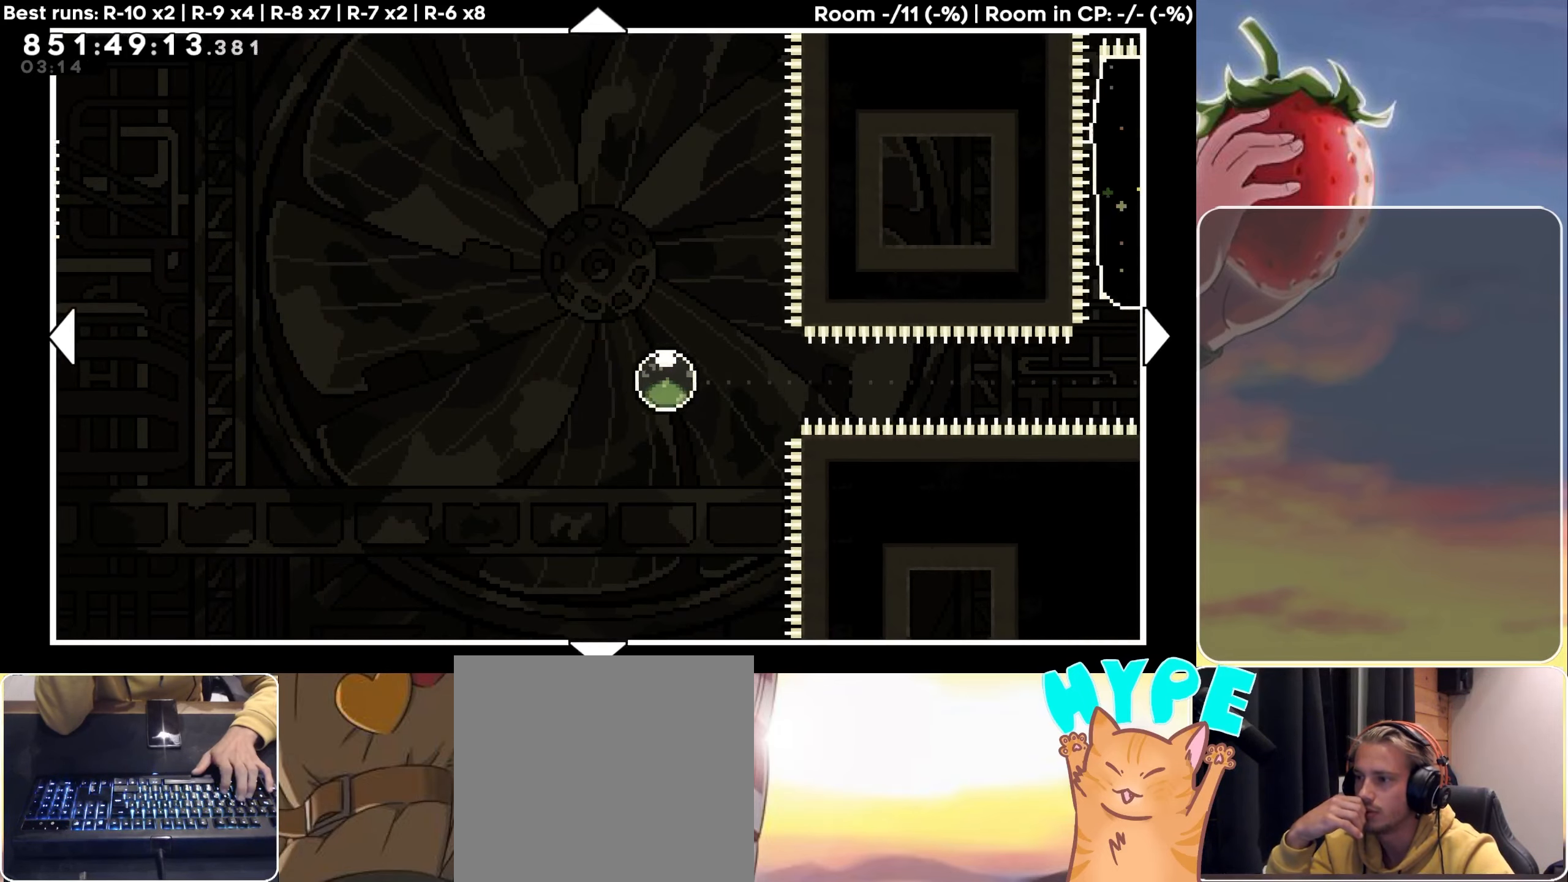
{"keys": ["right"], "events": [[200, "right", "down"]]}
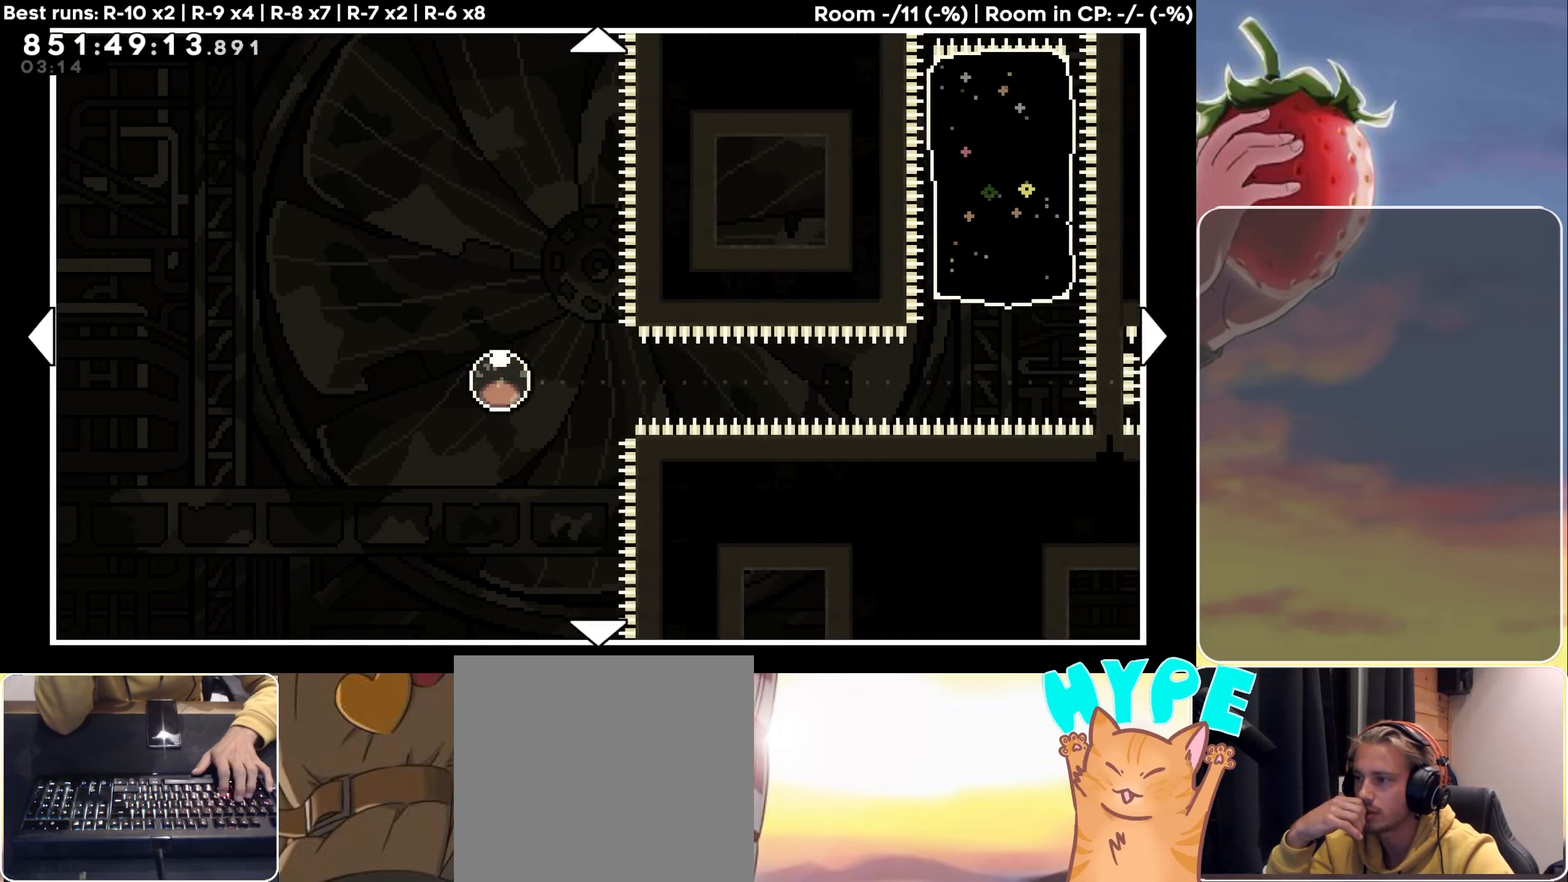
{"keys": [], "events": [[167, "right", "up"]]}
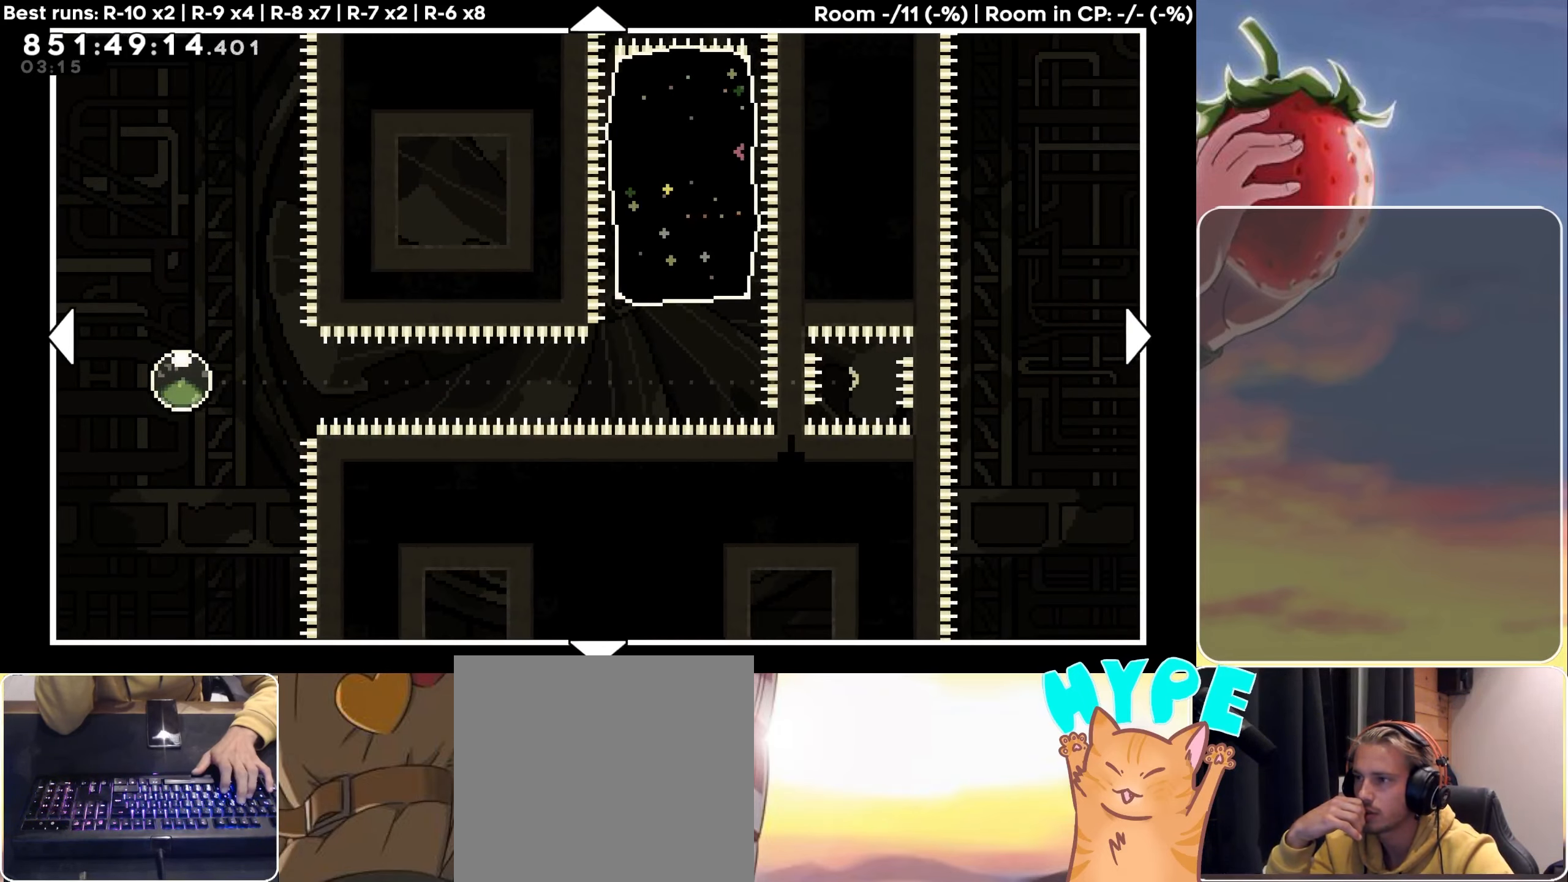
{"keys": [], "events": [[50, "up", "down"], [284, "up", "up"]]}
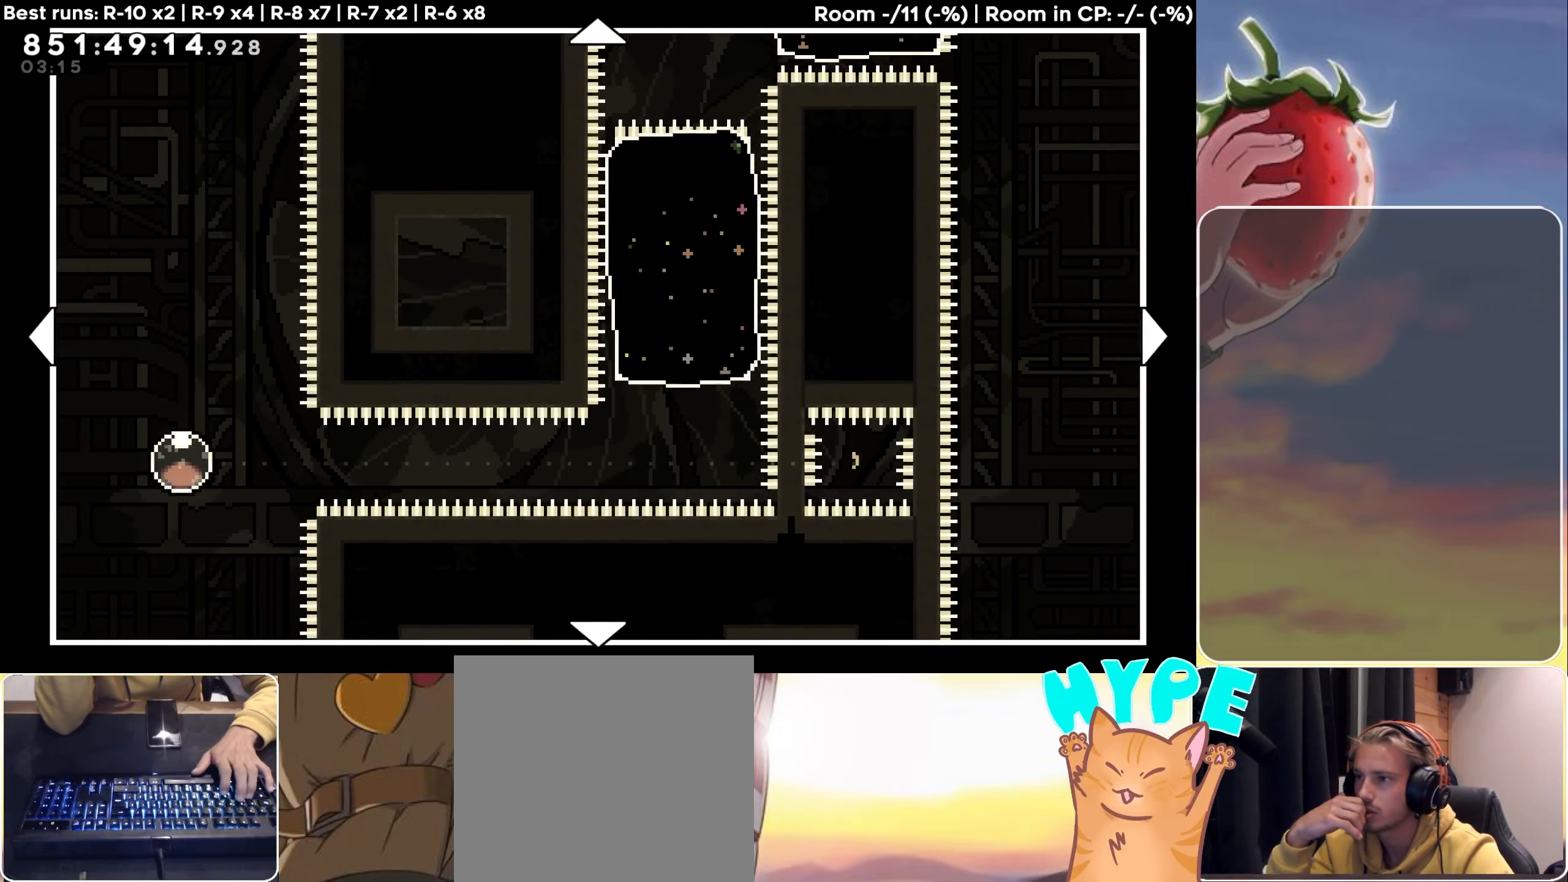
{"keys": [], "events": [[150, "up", "down"], [250, "up", "up"]]}
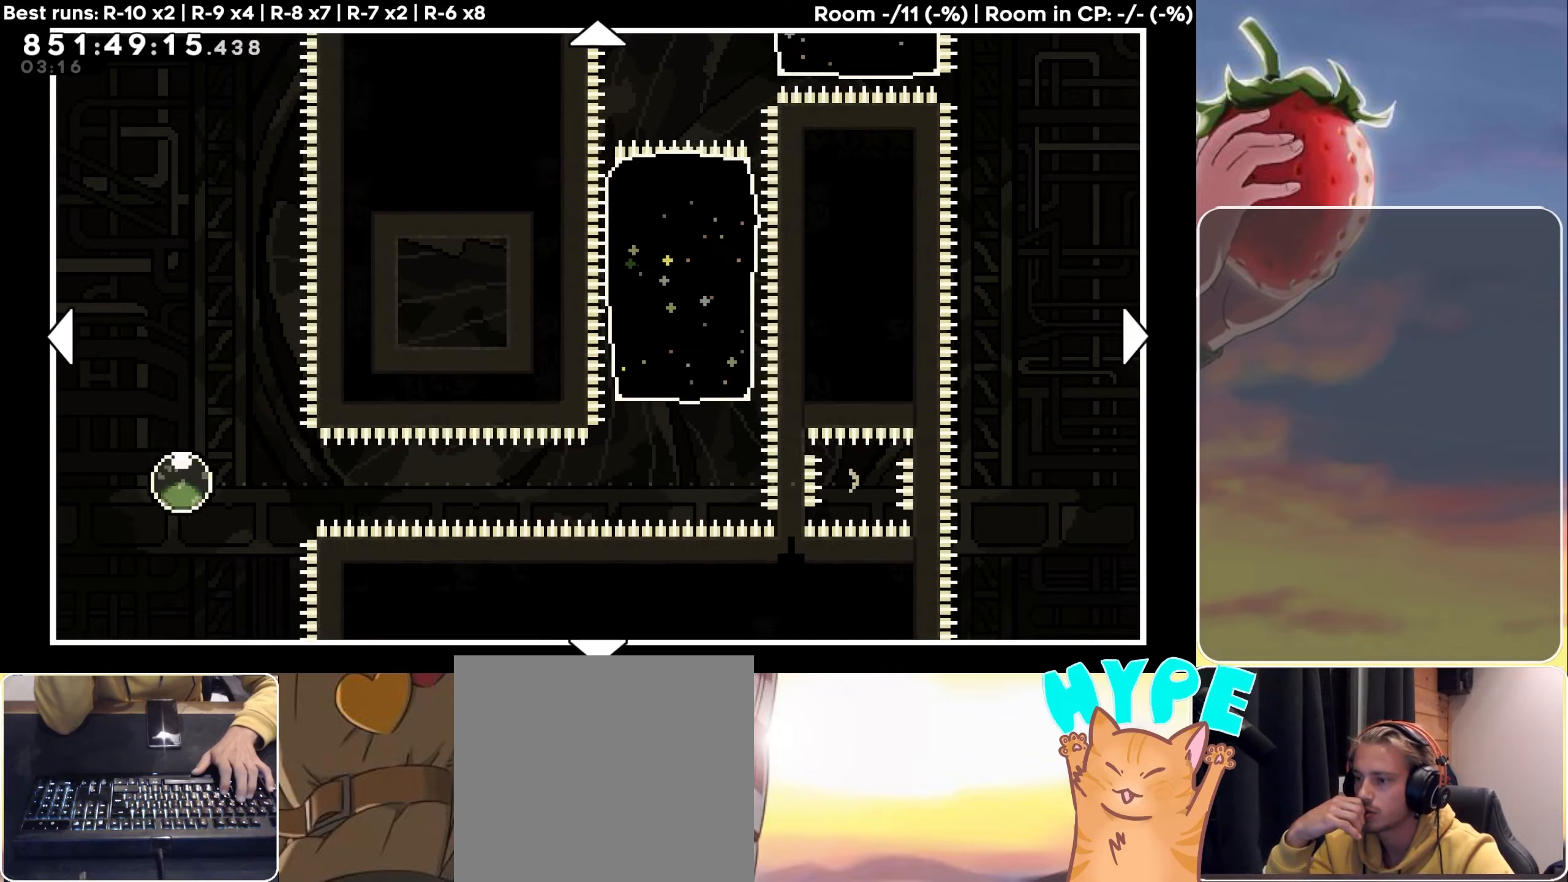
{"keys": [], "events": [[66, "right", "down"], [266, "right", "up"]]}
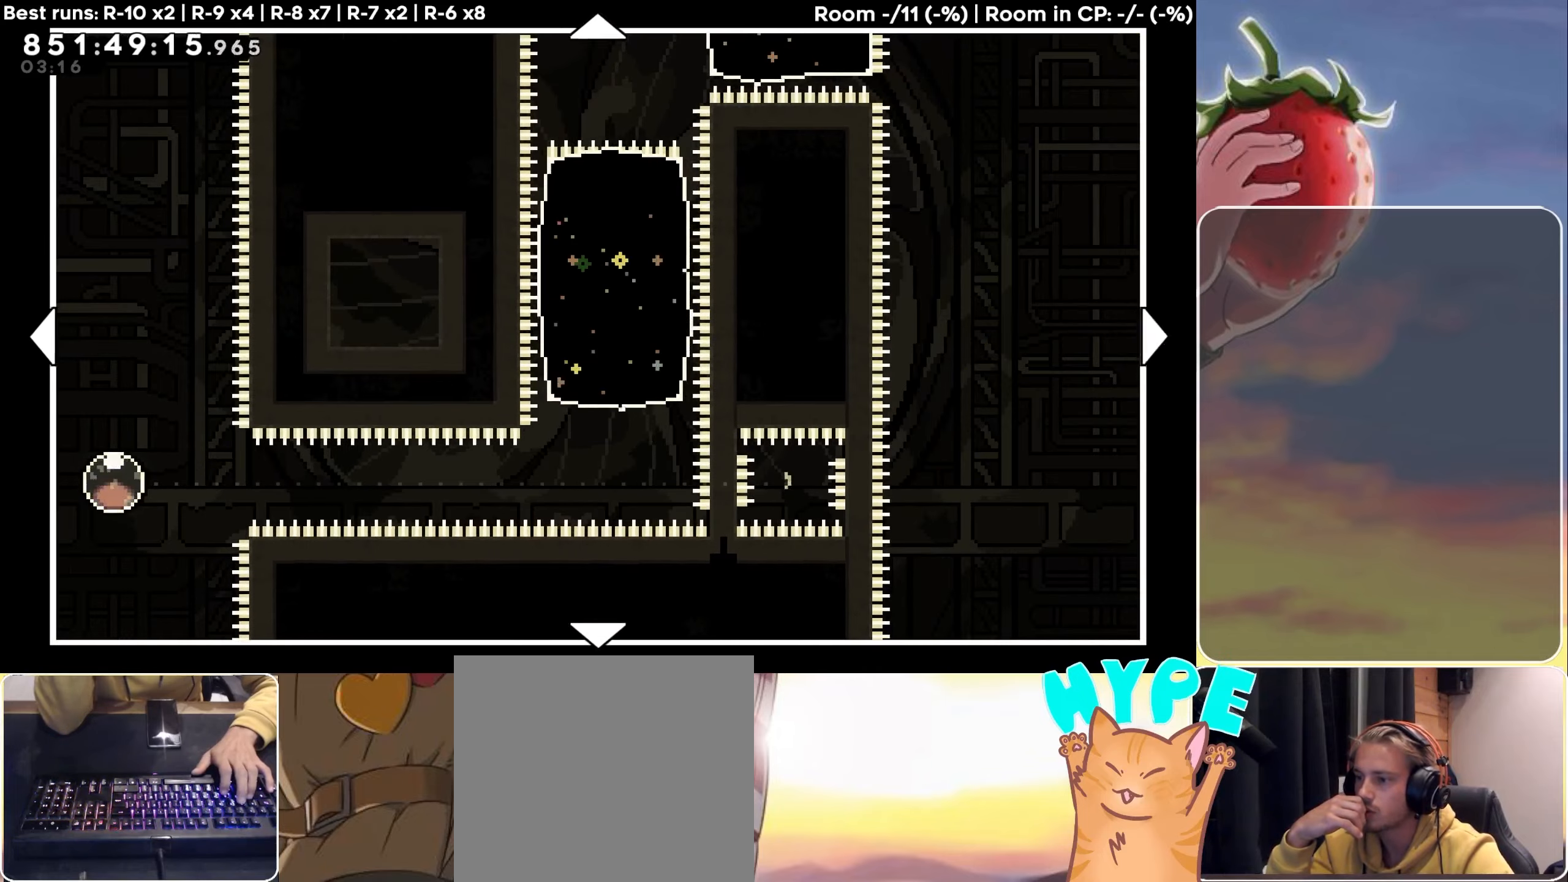
{"keys": ["up"], "events": [[50, "up", "down"], [183, "up", "up"], [366, "up", "down"]]}
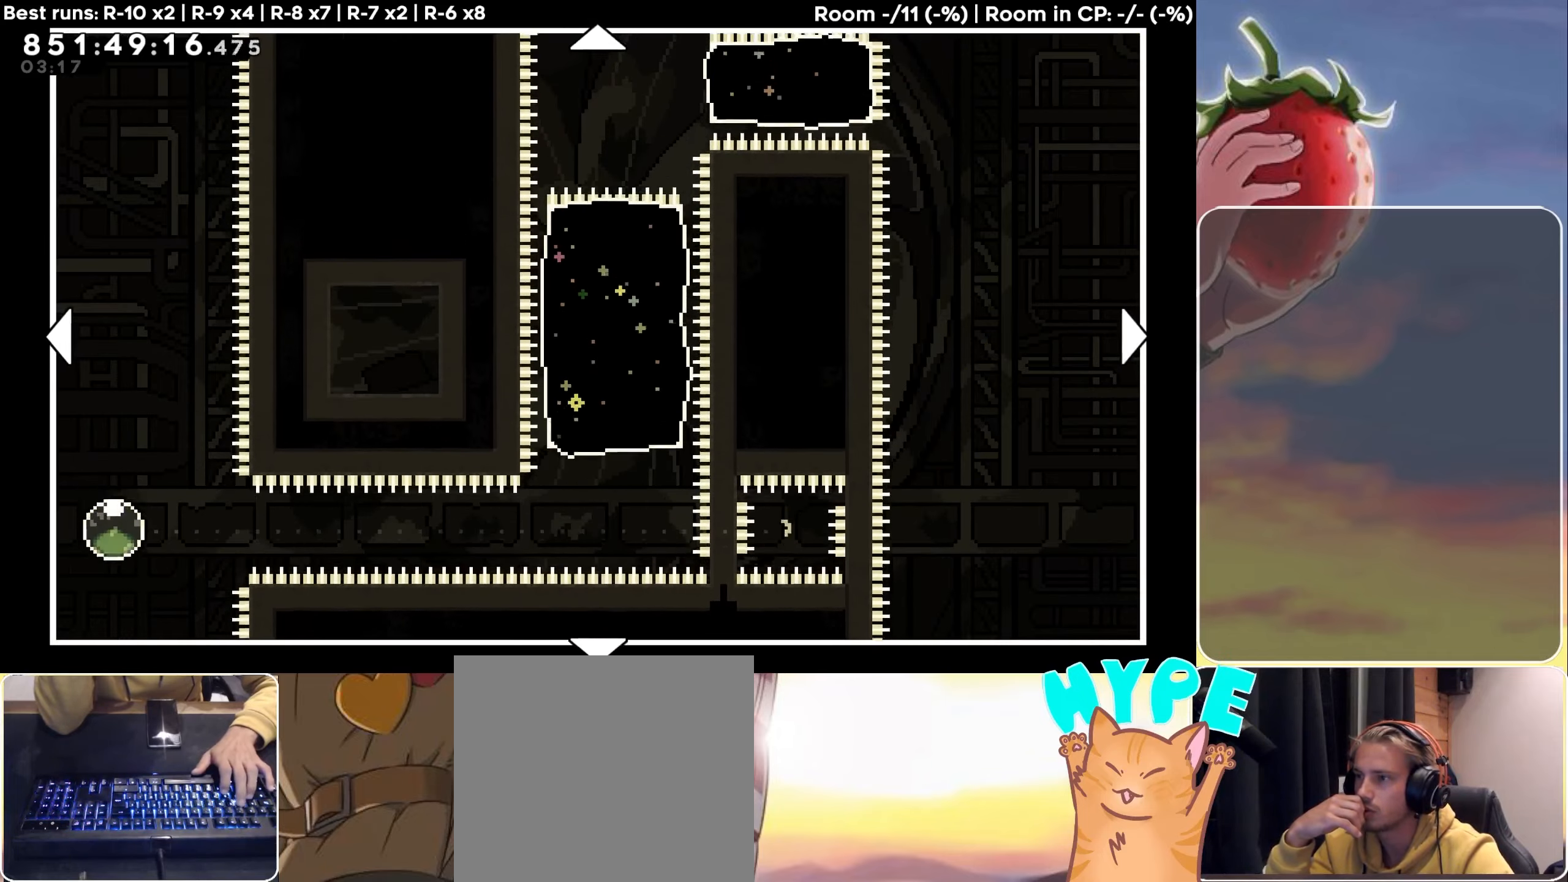
{"keys": ["right"], "events": [[150, "up", "up"], [250, "right", "down"]]}
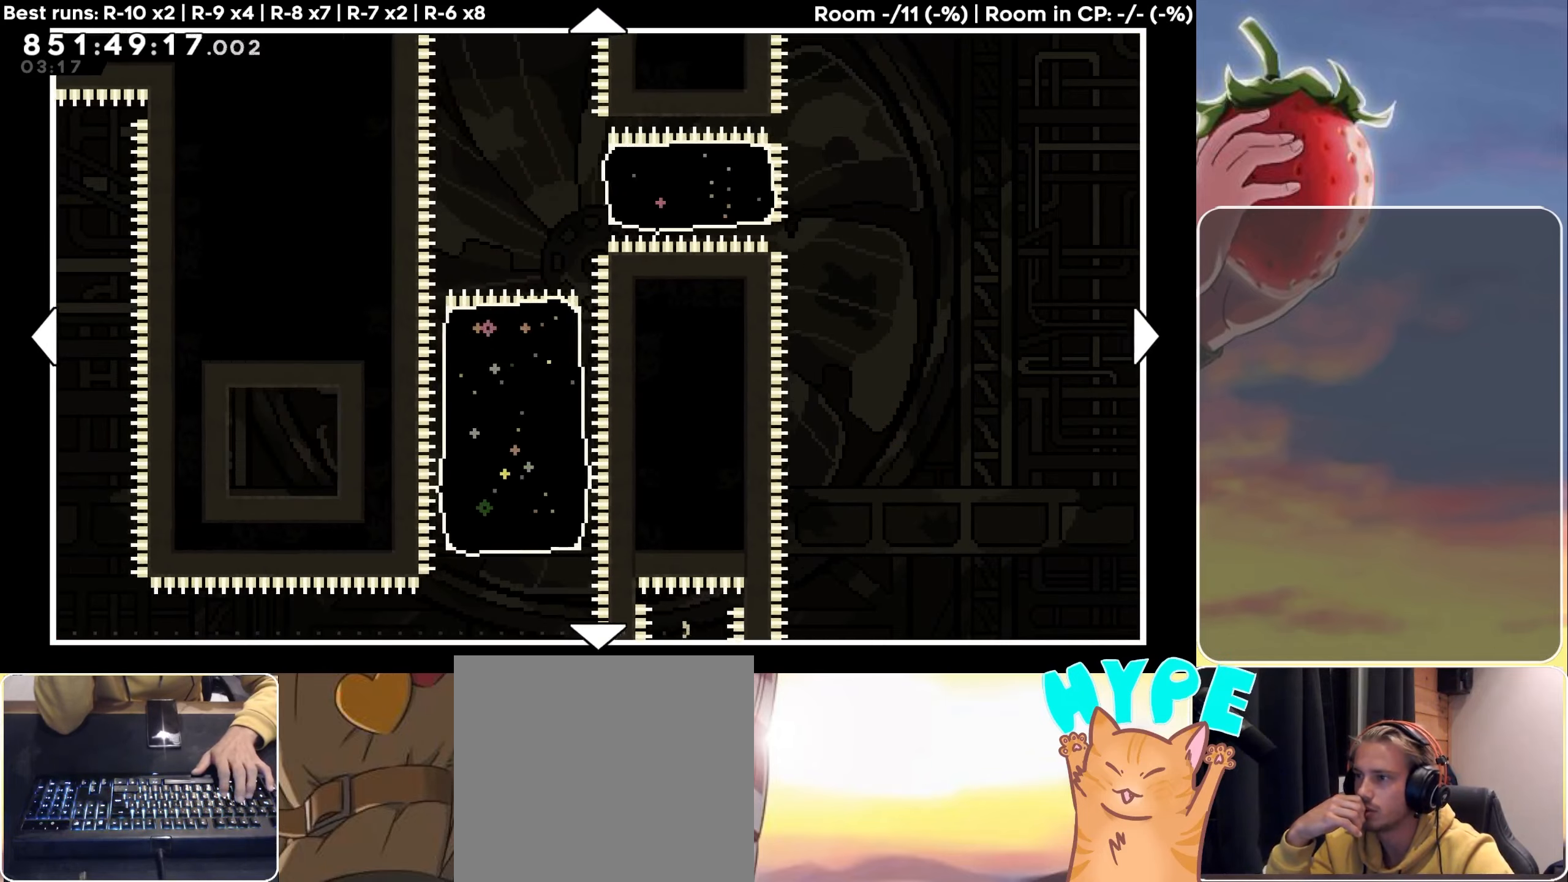
{"keys": [], "events": [[450, "right", "up"]]}
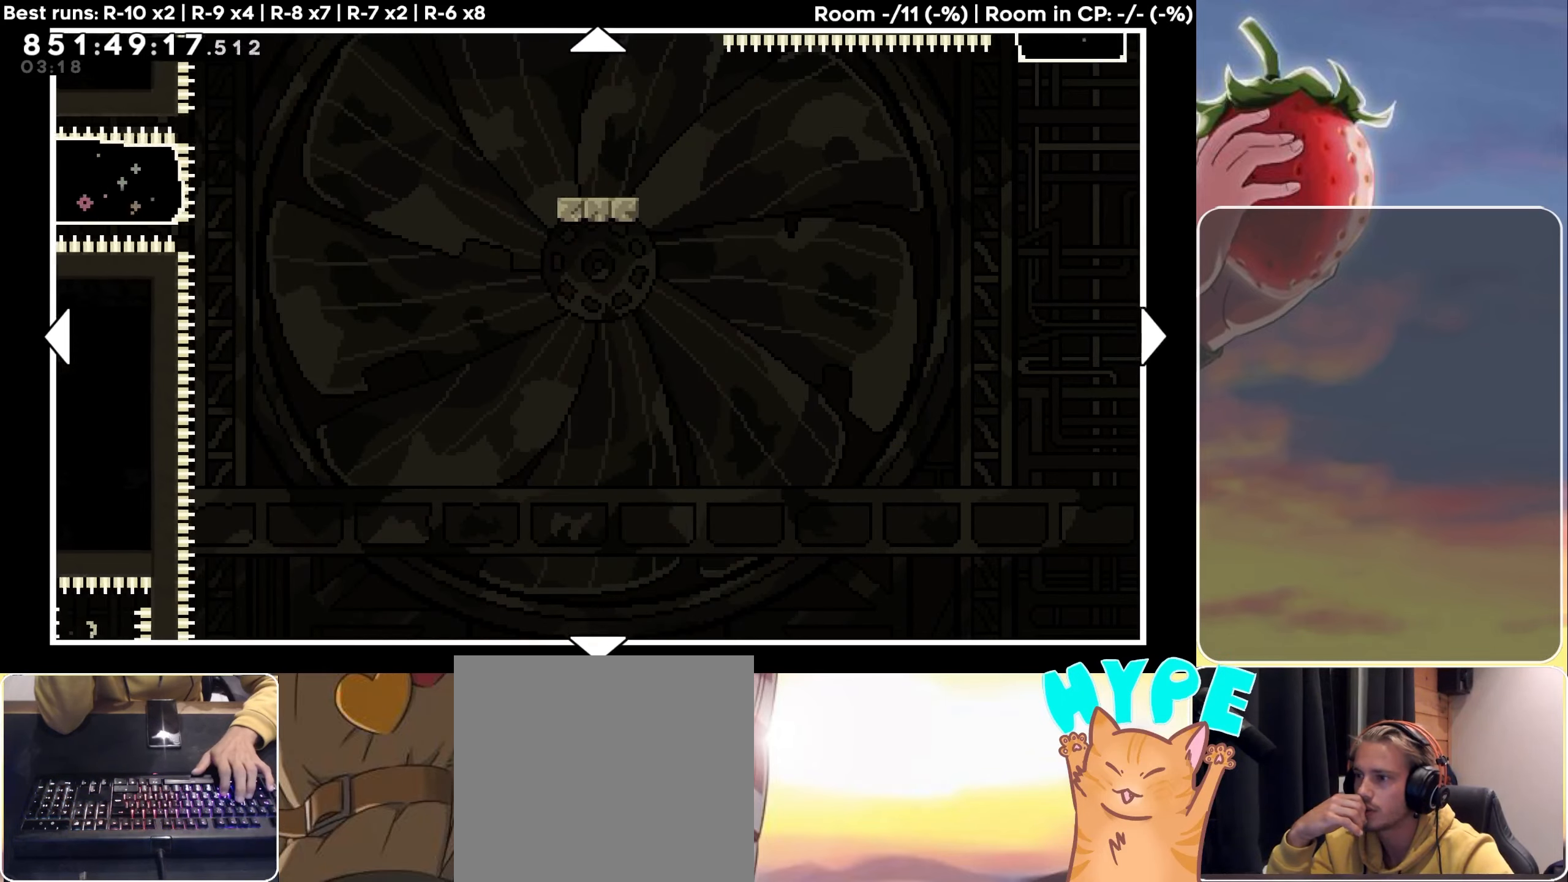
{"keys": ["up"], "events": [[283, "up", "down"]]}
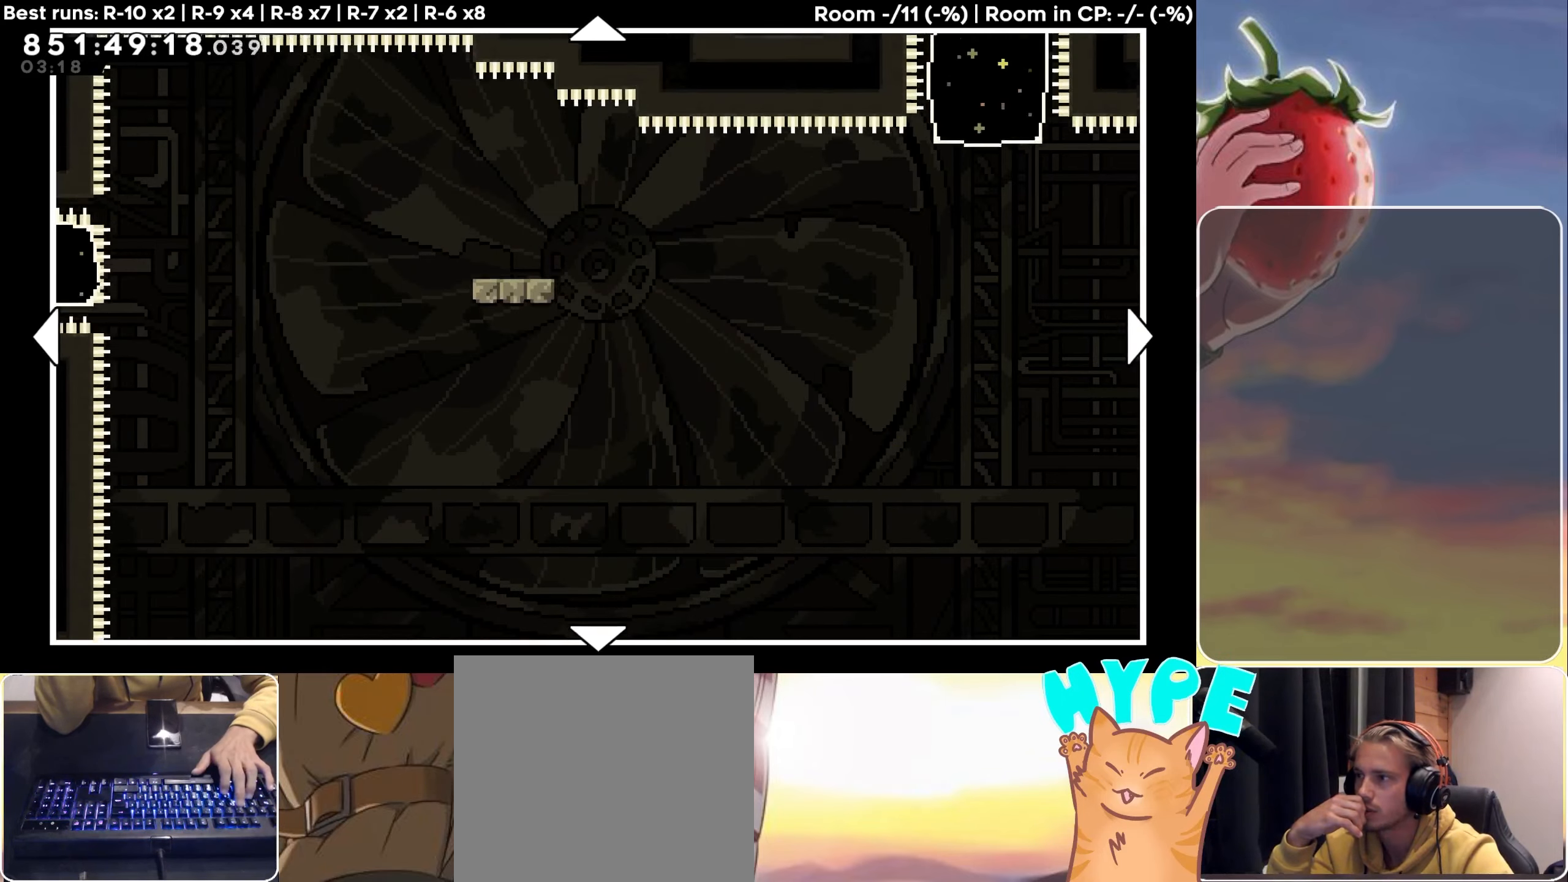
{"keys": ["right"], "events": [[16, "up", "up"], [116, "right", "down"], [300, "up", "down"], [433, "up", "up"]]}
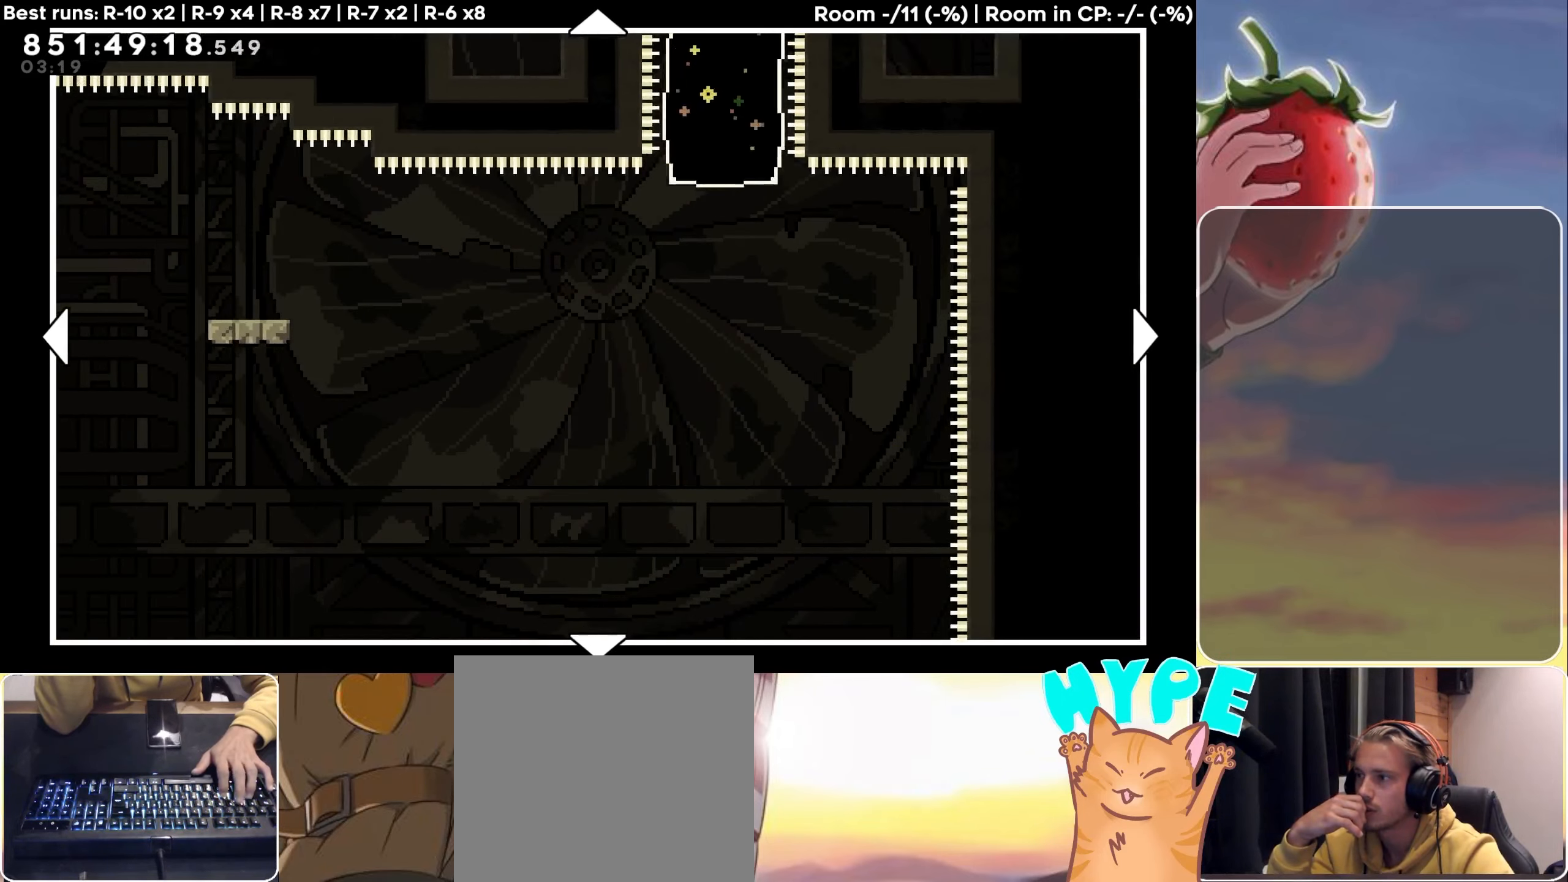
{"keys": ["up"], "events": [[166, "right", "up"], [216, "up", "down"]]}
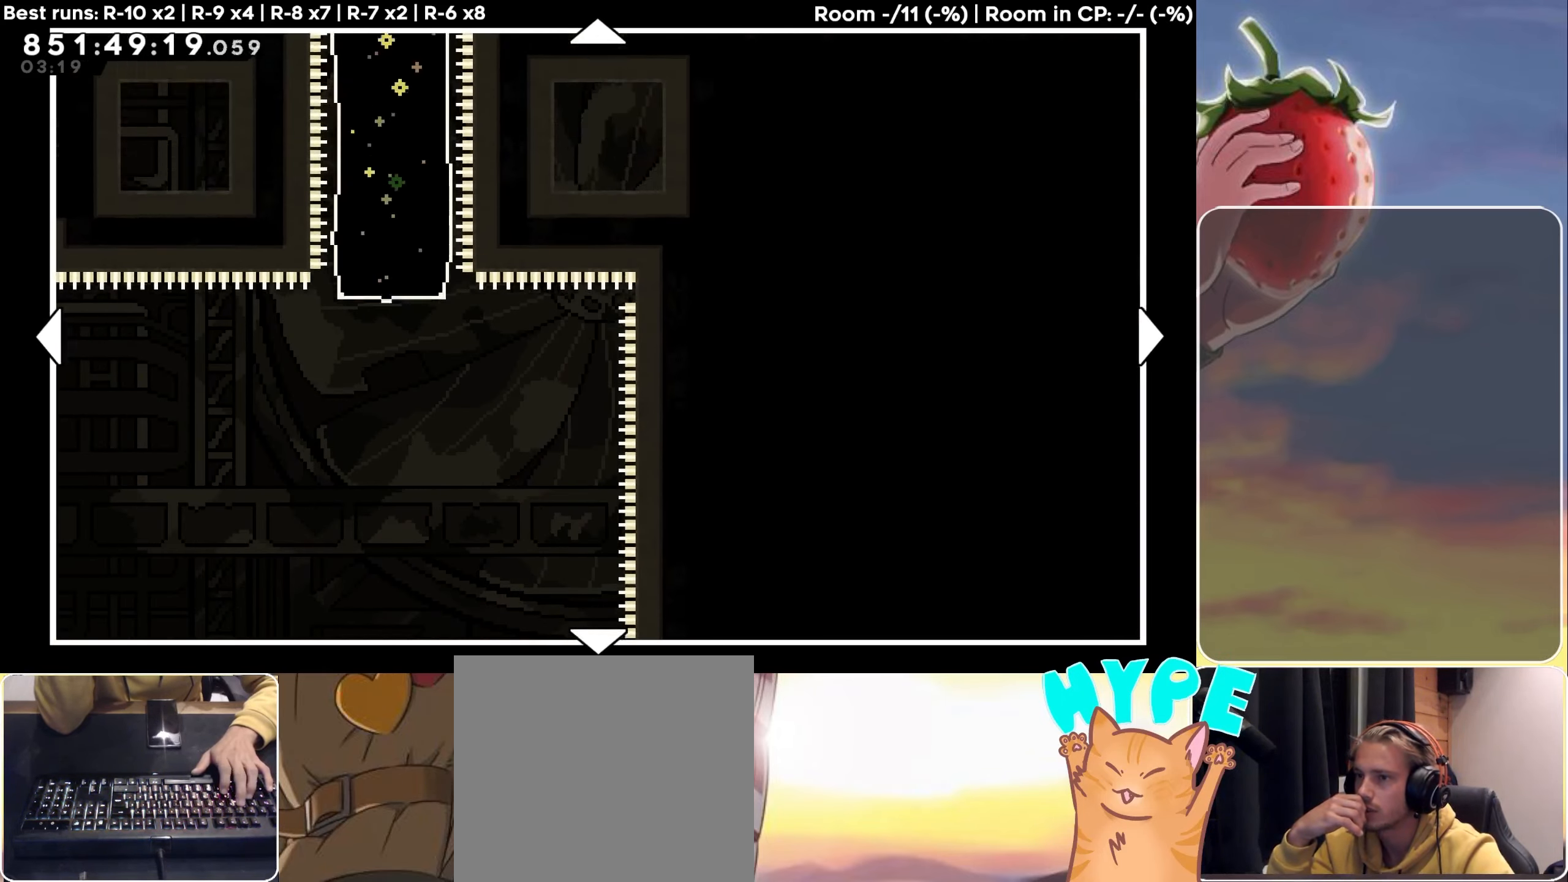
{"keys": ["up"], "events": [[283, "up", "up"], [466, "up", "down"]]}
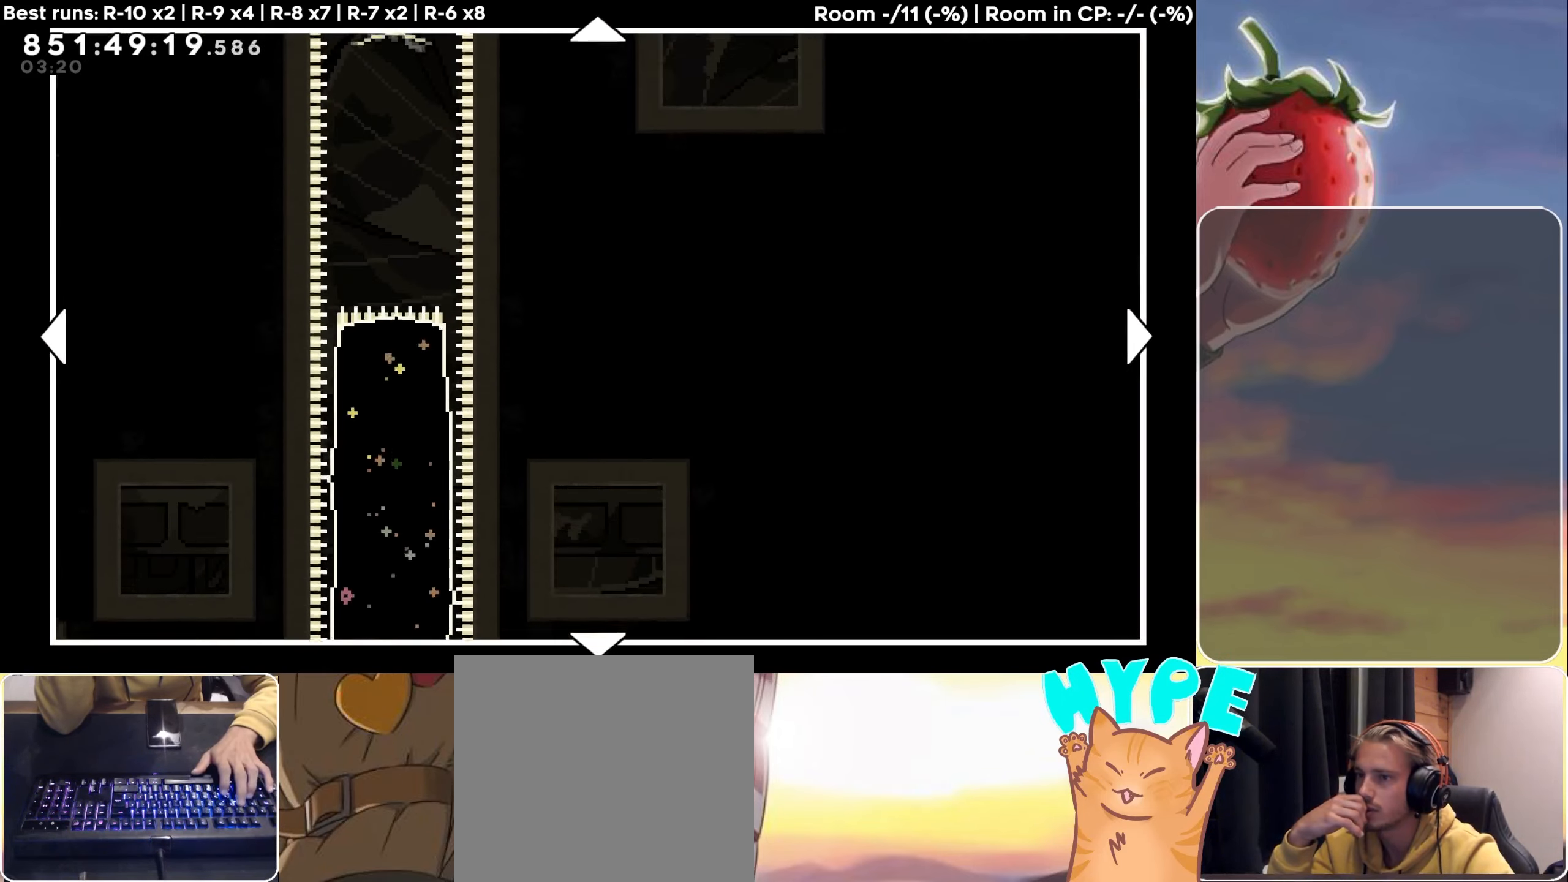
{"keys": [], "events": [[300, "up", "up"]]}
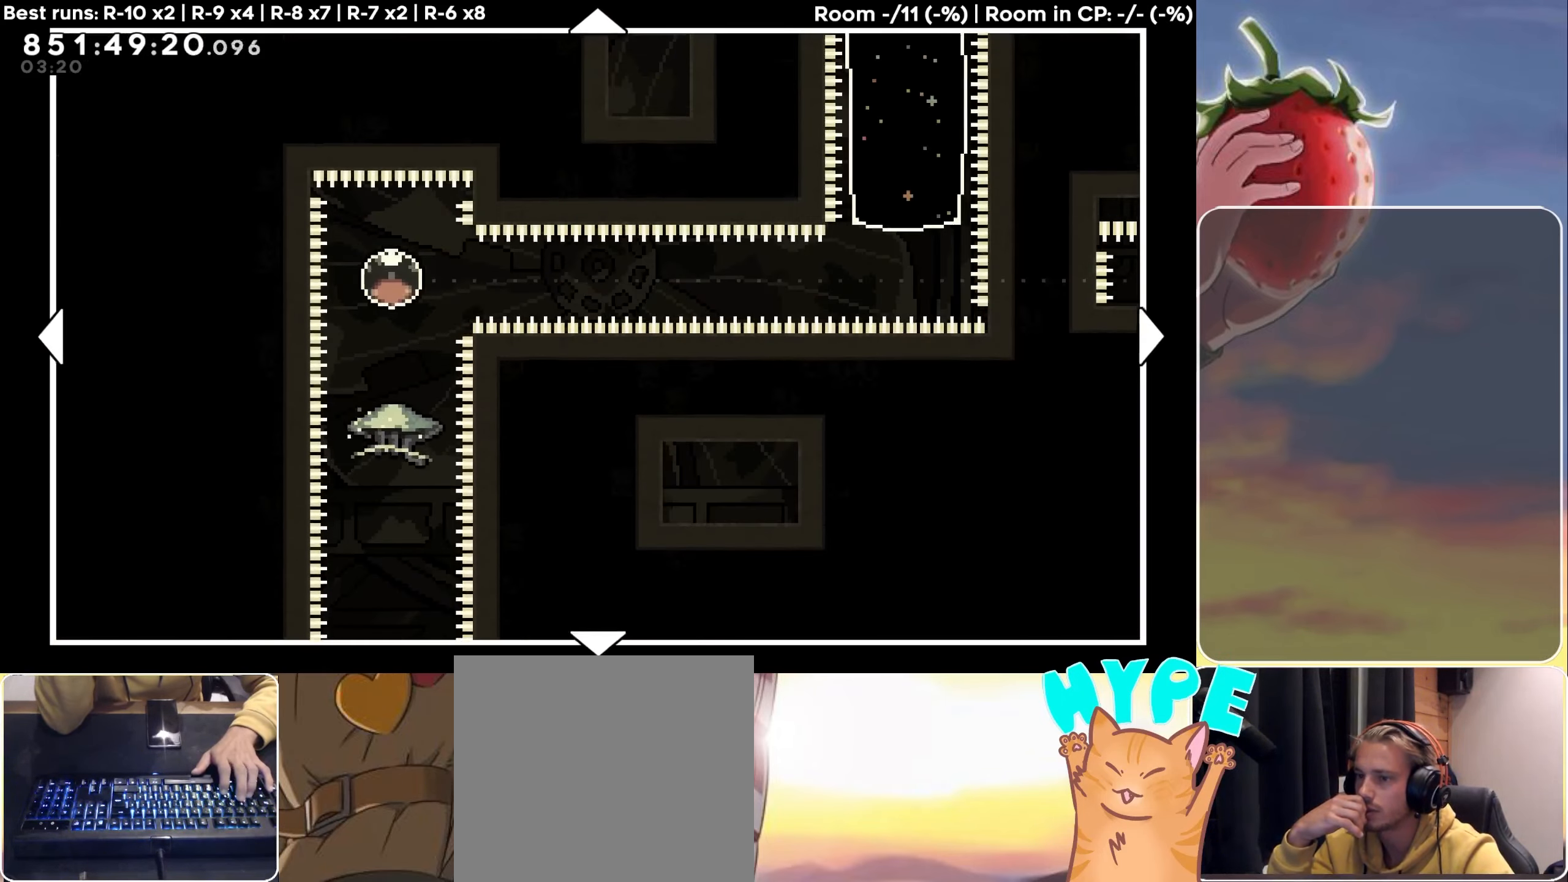
{"keys": [], "events": []}
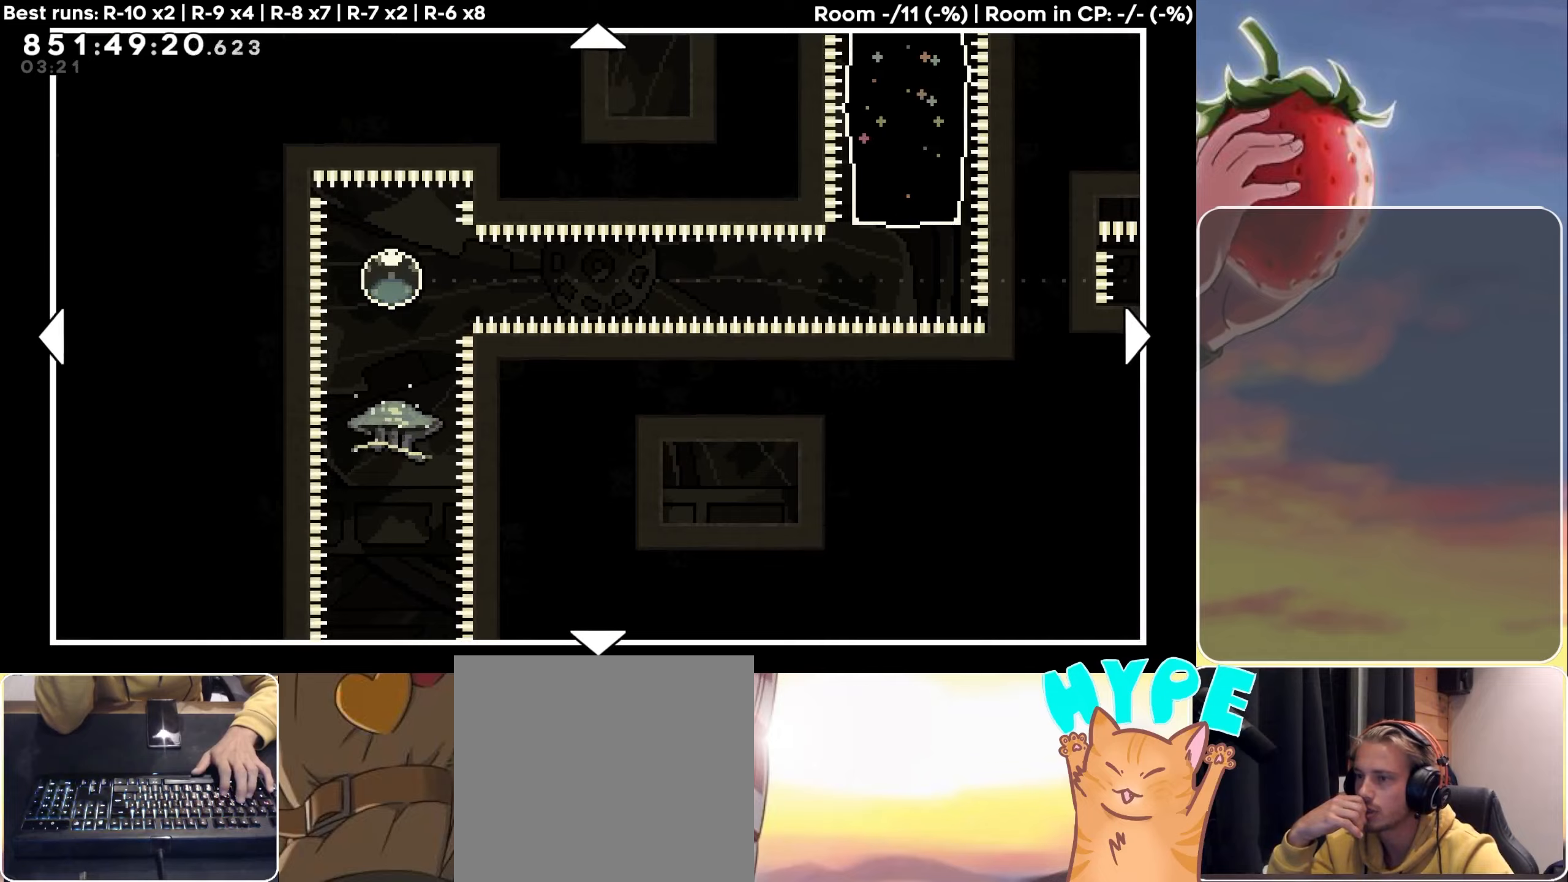
{"keys": ["up"], "events": [[183, "right", "down"], [333, "up", "down"], [383, "right", "up"]]}
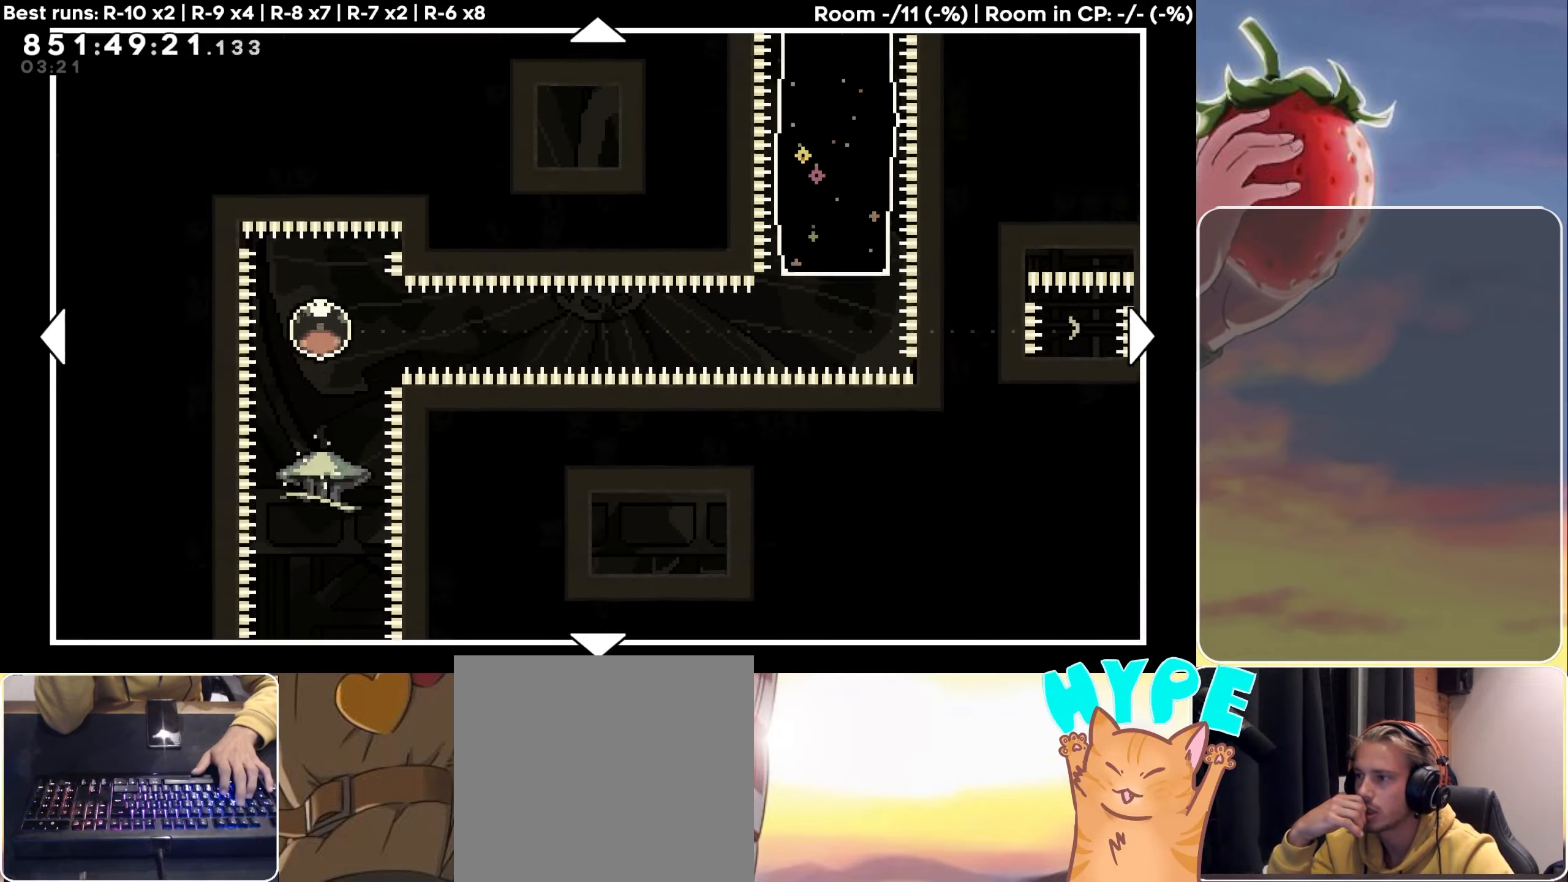
{"keys": [], "events": [[117, "up", "up"], [200, "right", "down"], [483, "right", "up"]]}
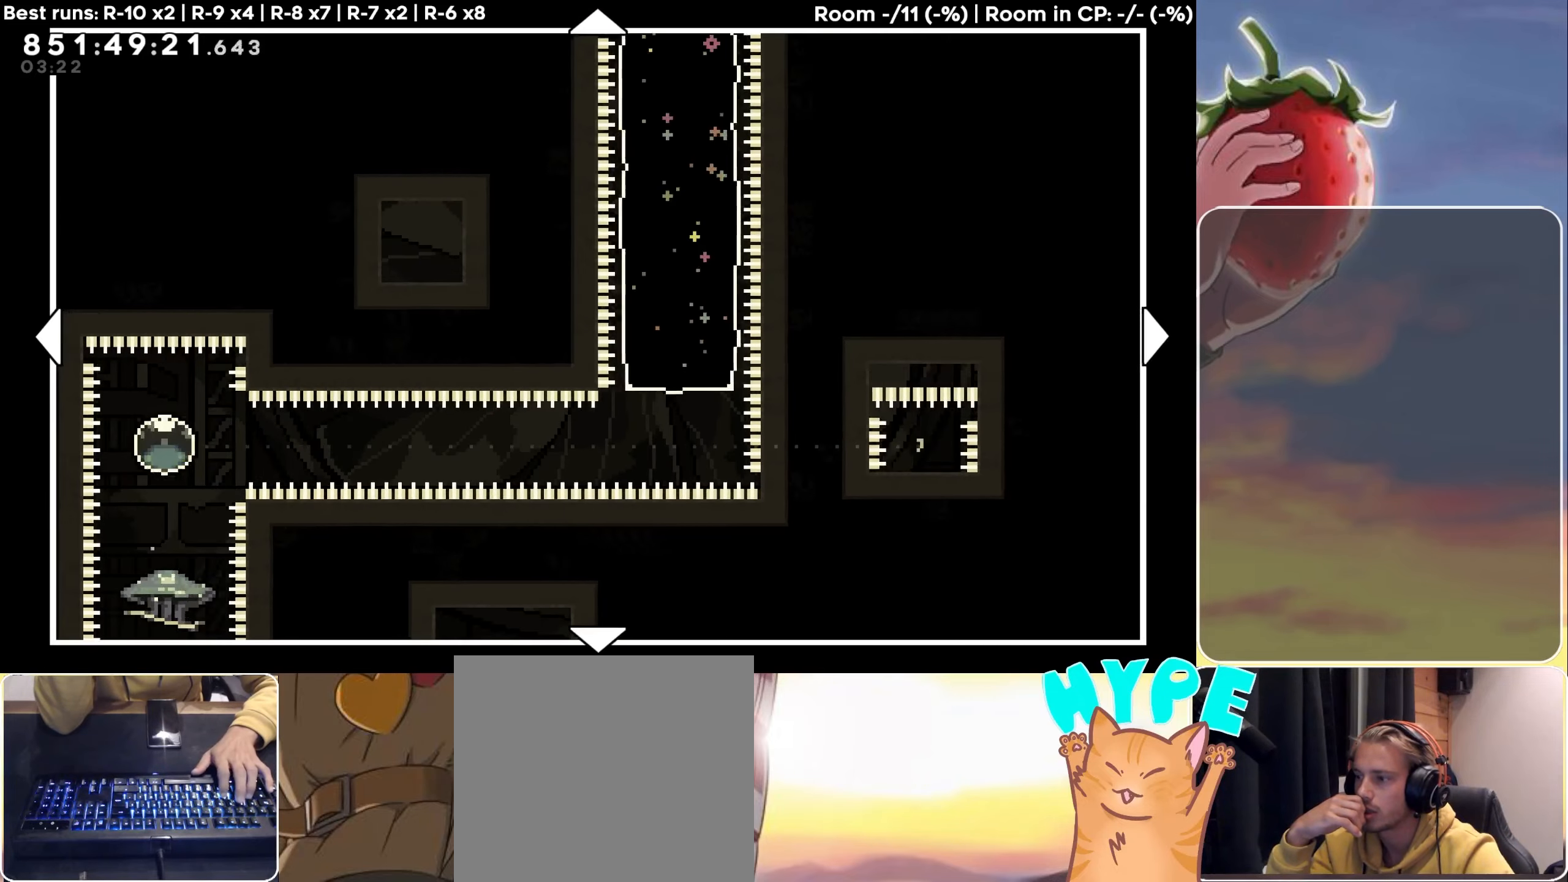
{"keys": [], "events": [[67, "up", "down"], [450, "up", "up"]]}
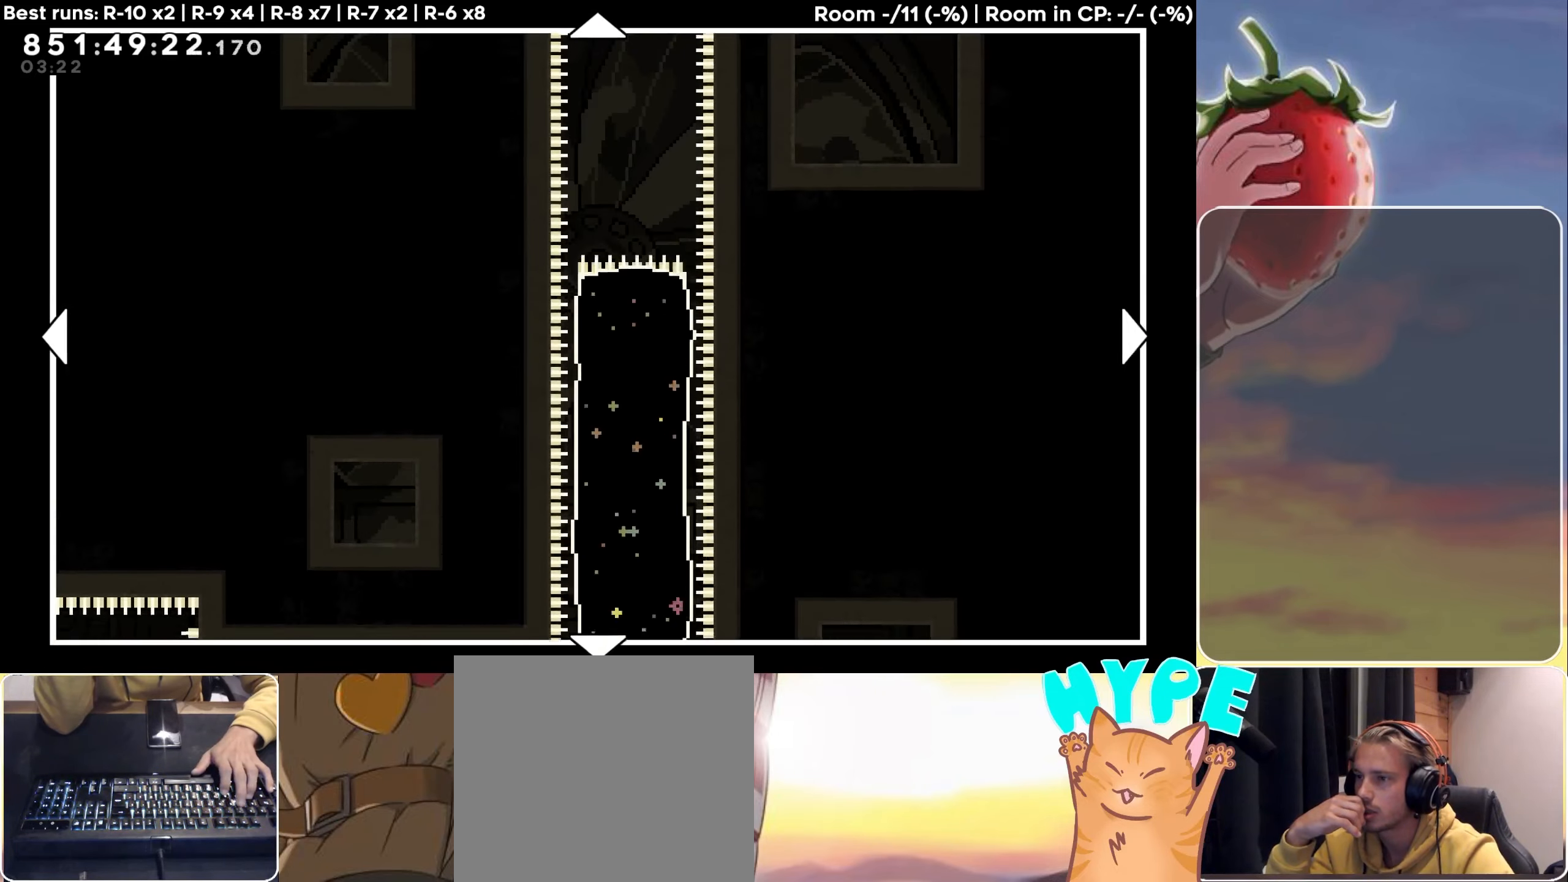
{"keys": ["up"], "events": [[183, "up", "down"]]}